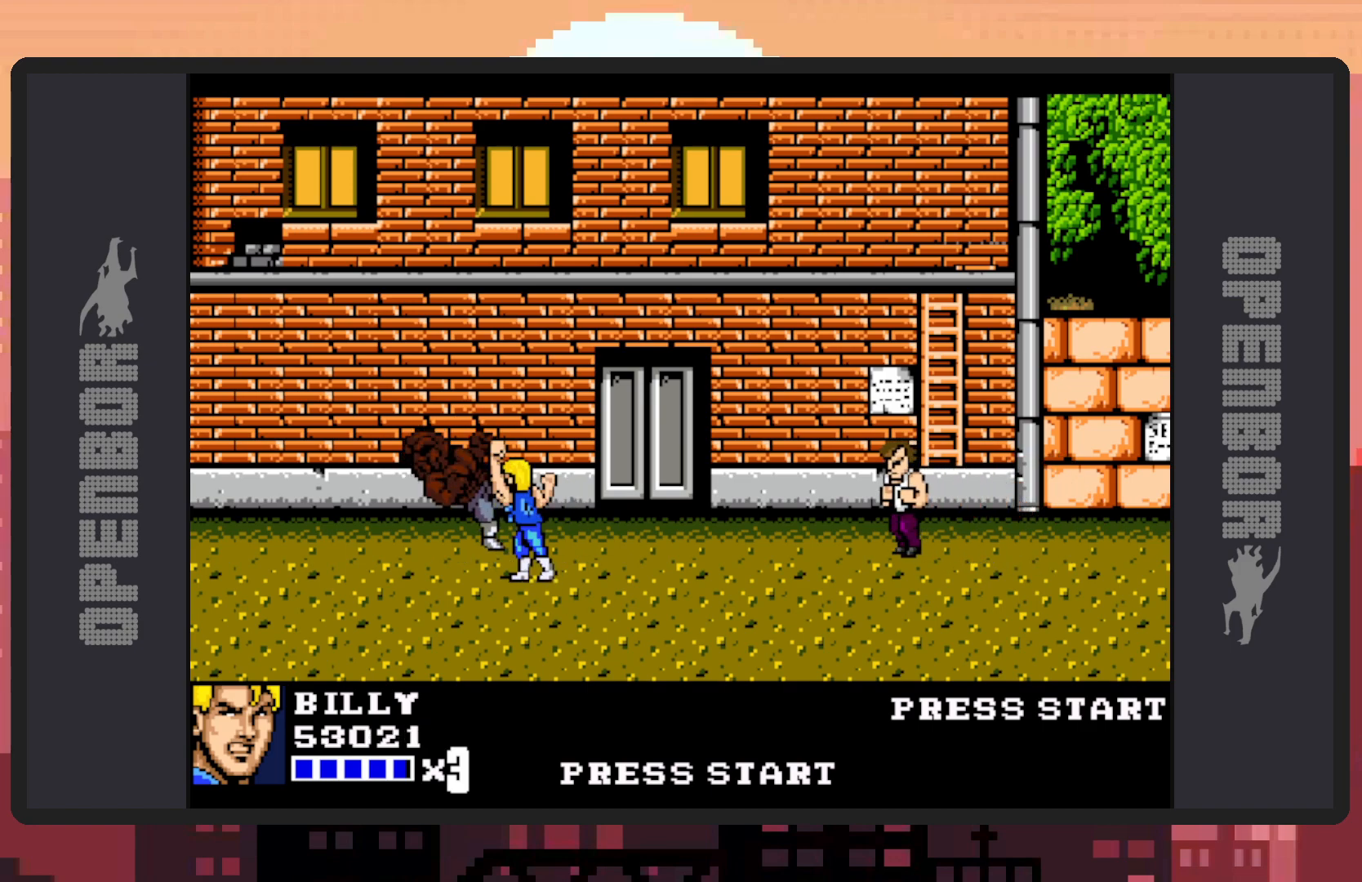
Gameplay with a controller (Nintendo layout); each line is a JSON object with the inputs held at the frame after it. "events" lists button and stick changes between this image and that frame as [ms after this image, input, new state], when the widget could be followed in between. Not read: L2 L3 R2 R3 left_stick right_stick.
{"buttons": ["DPAD_RIGHT"], "events": [[16, "Y", "up"], [50, "Y", "down"], [100, "Y", "up"], [150, "Y", "down"], [183, "Y", "up"], [250, "Y", "down"], [283, "Y", "up"], [333, "Y", "down"], [367, "Y", "up"], [417, "Y", "down"], [450, "DPAD_RIGHT", "down"], [450, "Y", "up"]]}
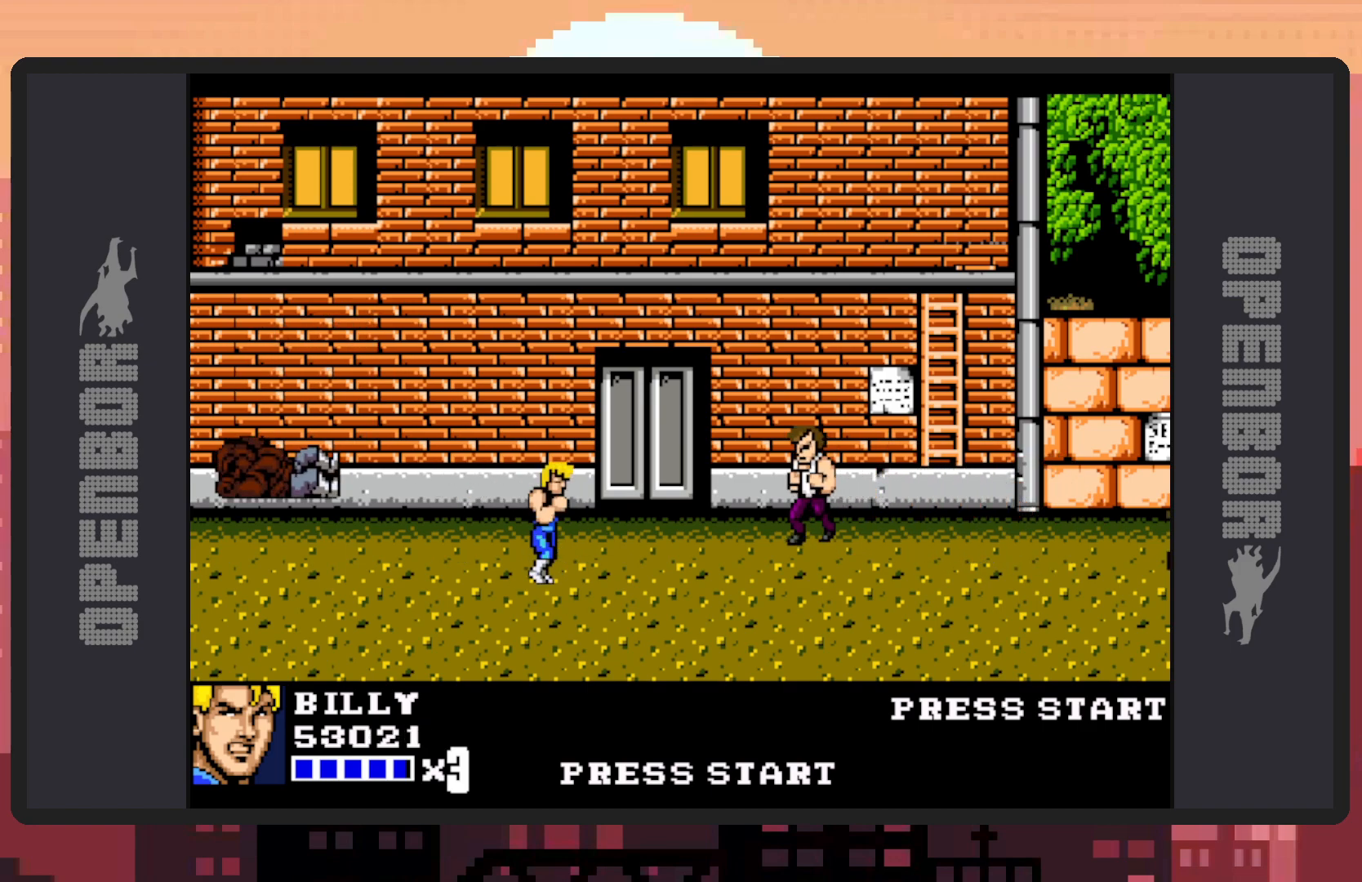
{"buttons": ["DPAD_UP", "DPAD_RIGHT"], "events": [[301, "DPAD_UP", "down"]]}
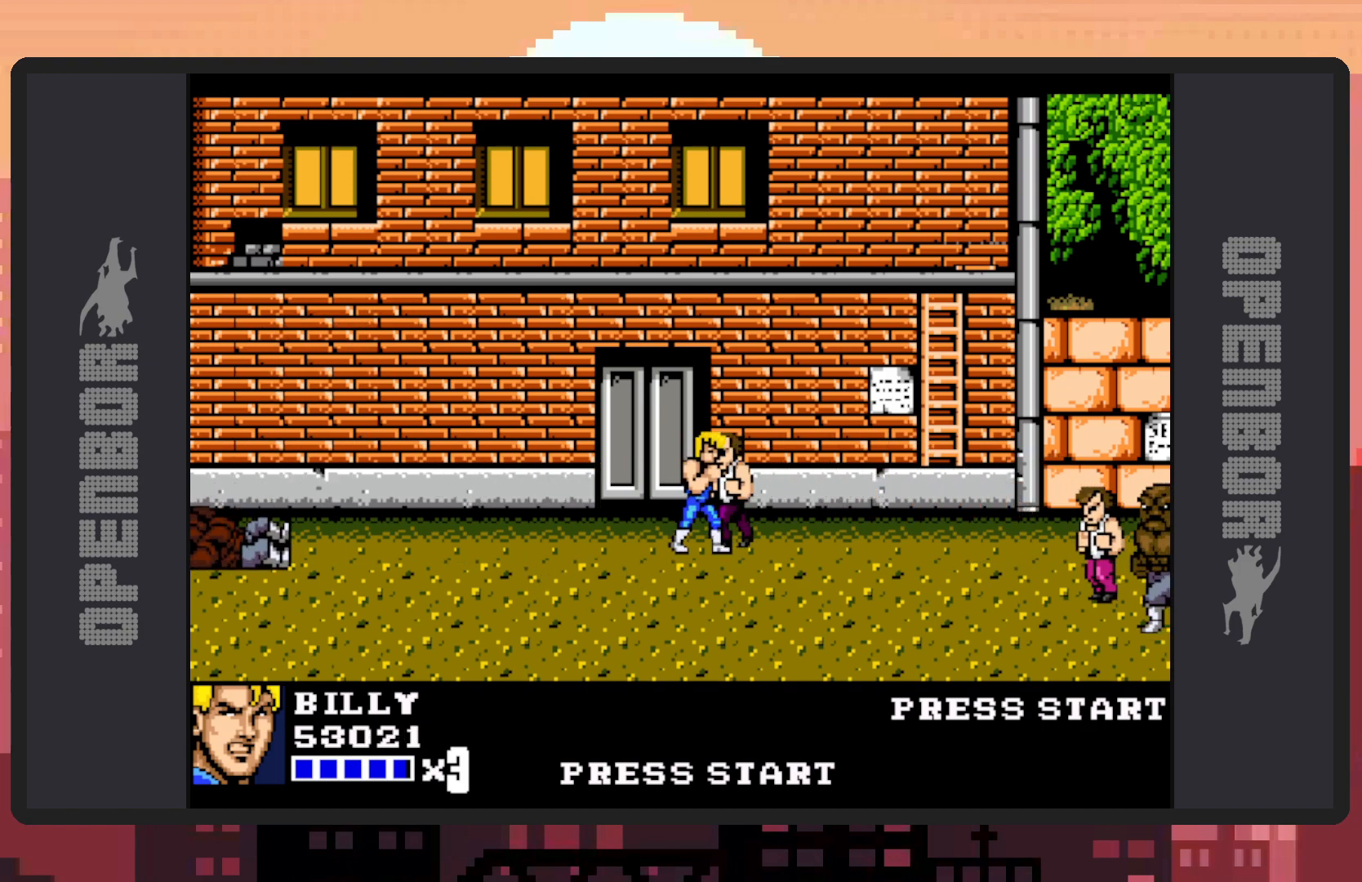
{"buttons": [], "events": [[16, "Y", "down"], [50, "Y", "up"], [66, "DPAD_UP", "up"], [100, "Y", "down"], [117, "DPAD_RIGHT", "up"], [133, "Y", "up"], [200, "Y", "down"], [233, "Y", "up"], [283, "Y", "down"], [317, "Y", "up"], [367, "Y", "down"], [417, "Y", "up"], [450, "Y", "down"], [500, "Y", "up"]]}
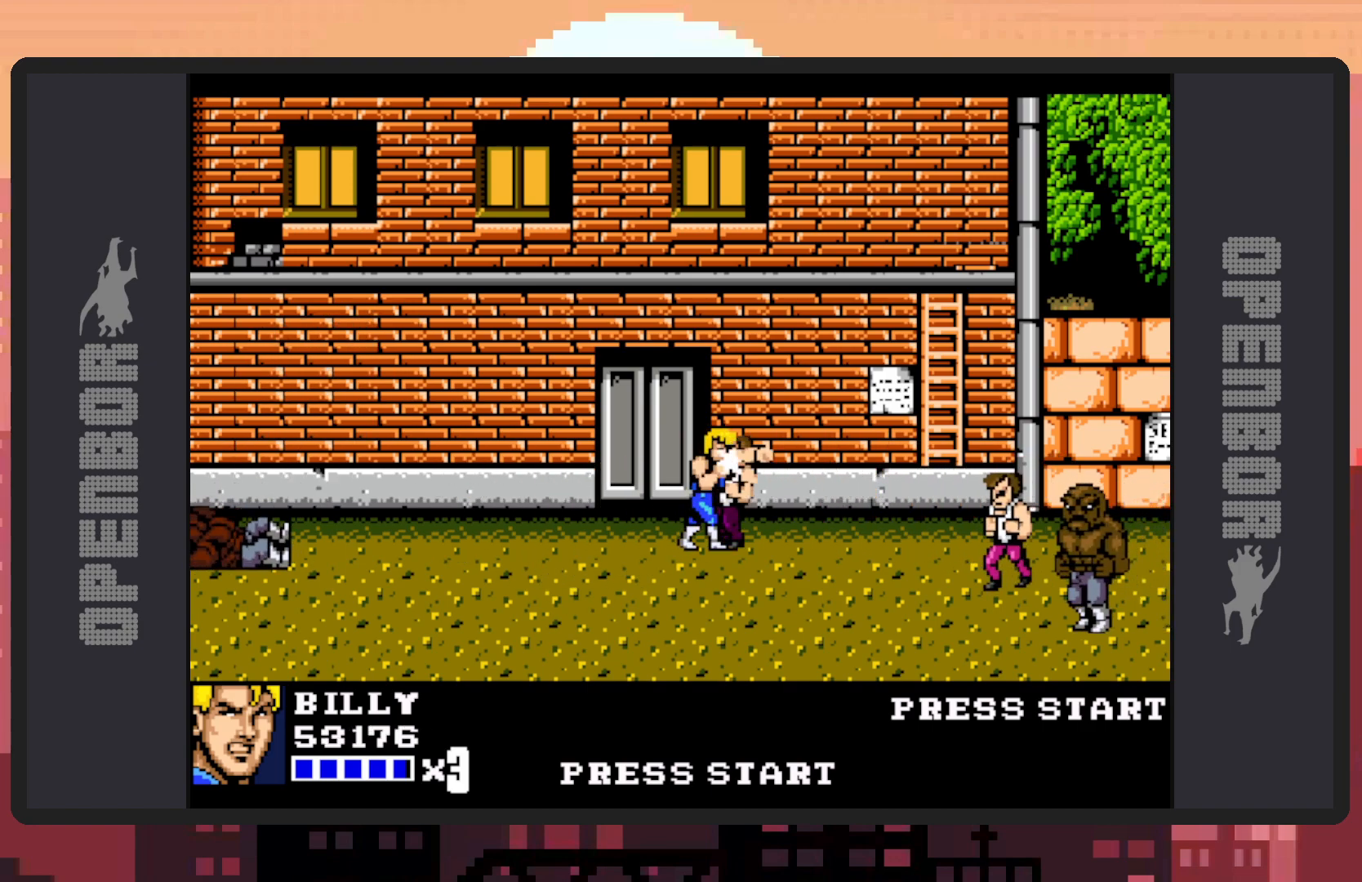
{"buttons": ["Y"], "events": [[50, "Y", "down"], [84, "Y", "up"], [134, "Y", "down"], [184, "Y", "up"], [217, "Y", "down"], [267, "Y", "up"], [317, "Y", "down"], [351, "Y", "up"], [401, "Y", "down"], [451, "Y", "up"], [501, "Y", "down"]]}
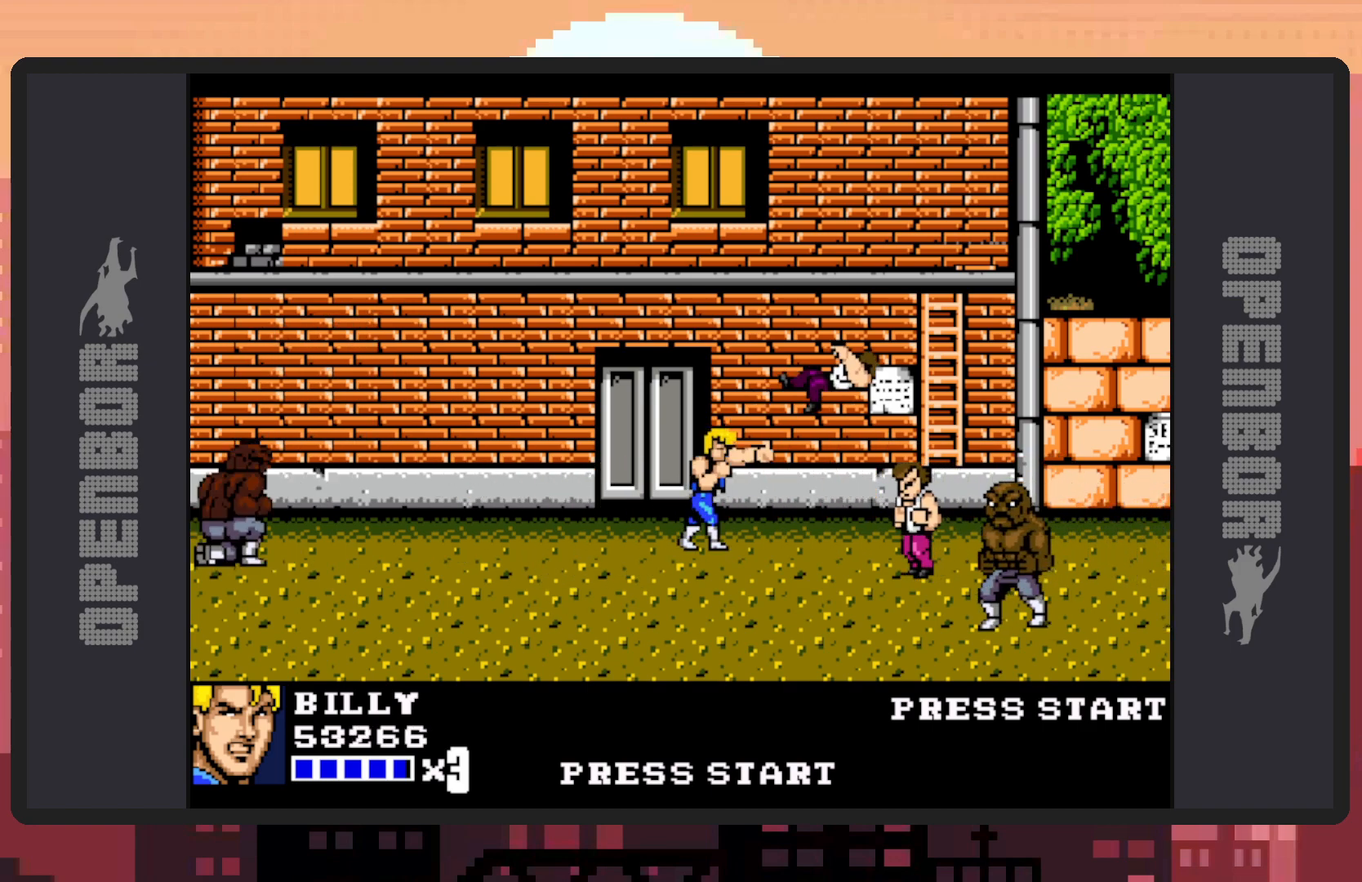
{"buttons": ["DPAD_DOWN", "DPAD_RIGHT"], "events": [[33, "Y", "up"], [83, "Y", "down"], [133, "DPAD_DOWN", "down"], [133, "DPAD_LEFT", "down"], [133, "Y", "up"], [283, "DPAD_LEFT", "up"], [333, "DPAD_RIGHT", "down"]]}
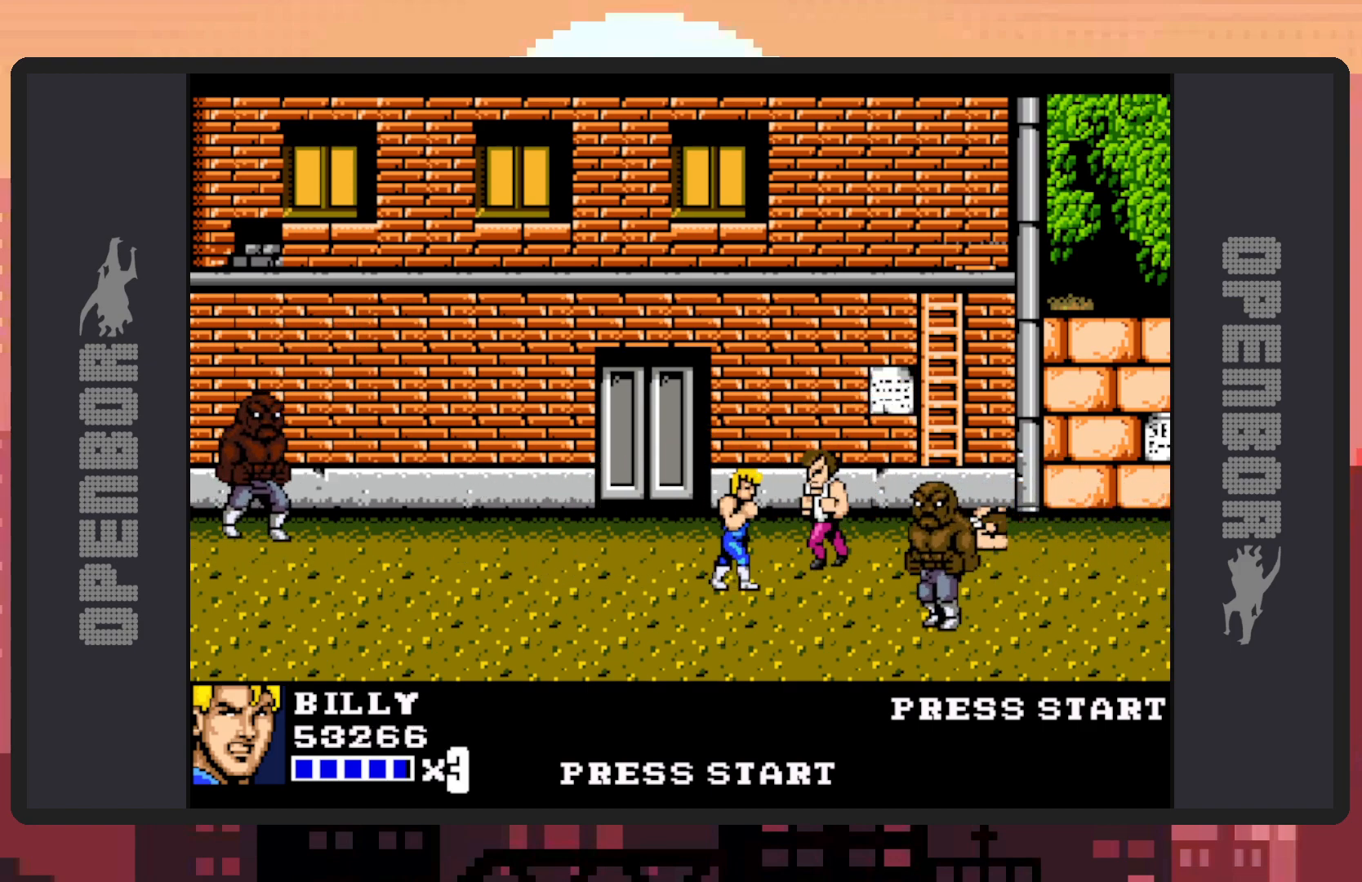
{"buttons": ["Y"], "events": [[301, "Y", "down"], [334, "Y", "up"], [351, "DPAD_DOWN", "up"], [384, "Y", "down"], [434, "DPAD_RIGHT", "up"], [434, "Y", "up"], [484, "Y", "down"]]}
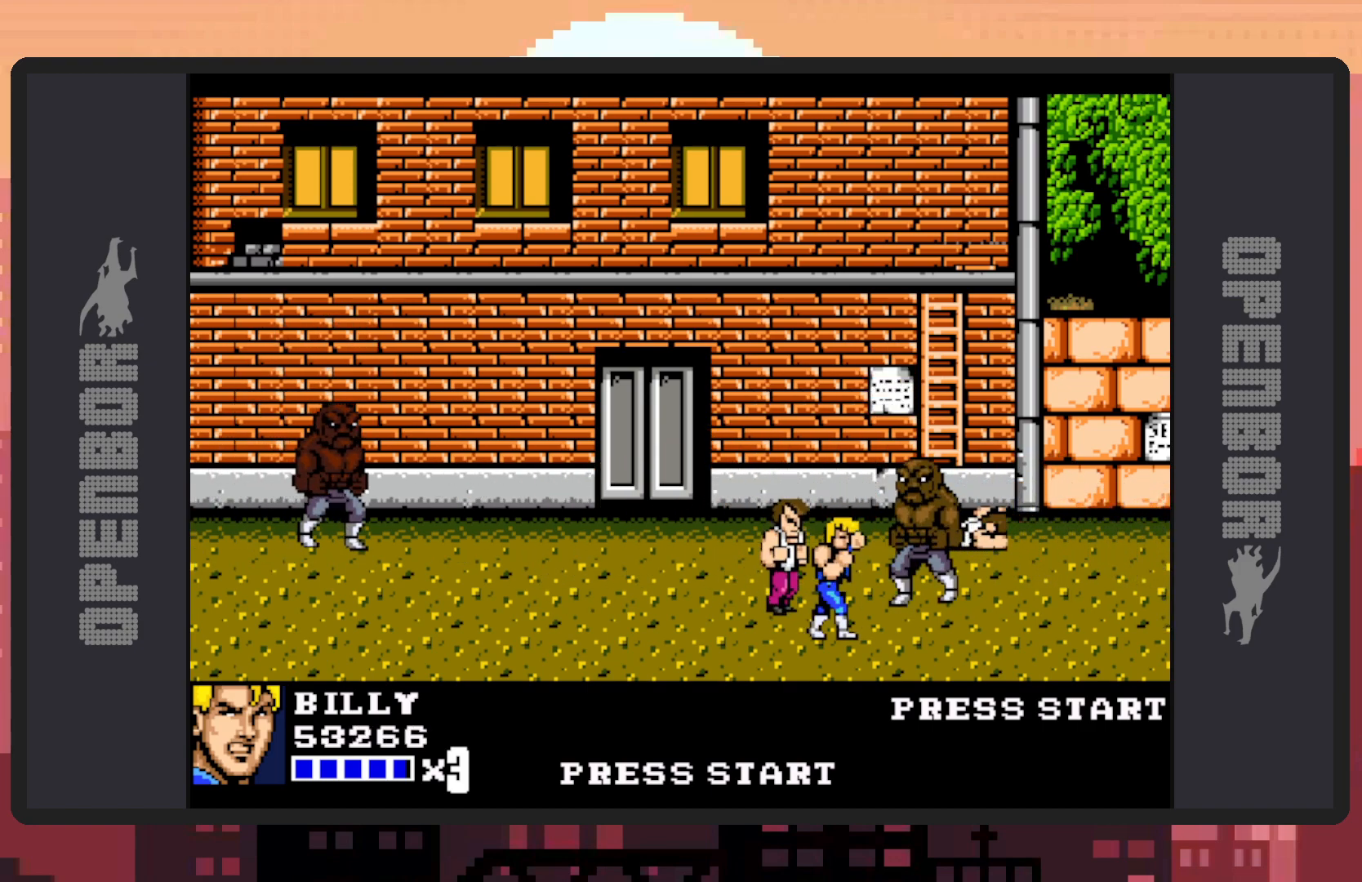
{"buttons": ["DPAD_UP", "DPAD_LEFT"], "events": [[16, "Y", "up"], [66, "Y", "down"], [100, "Y", "up"], [150, "Y", "down"], [200, "Y", "up"], [217, "DPAD_LEFT", "down"], [250, "Y", "down"], [283, "DPAD_UP", "down"], [283, "Y", "up"], [333, "Y", "down"], [367, "Y", "up"], [417, "Y", "down"], [467, "Y", "up"]]}
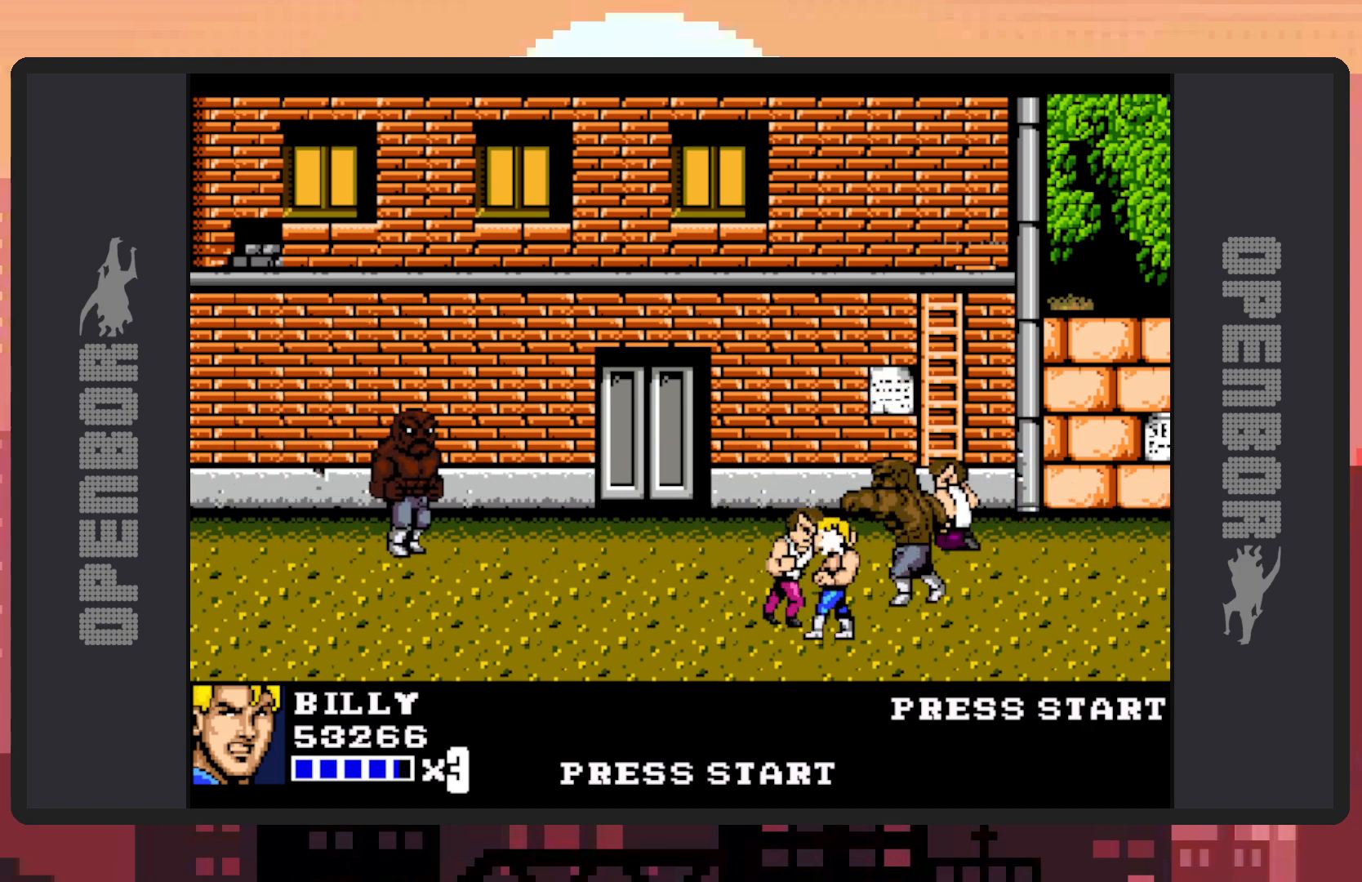
{"buttons": ["A"], "events": [[17, "Y", "down"], [50, "Y", "up"], [67, "DPAD_UP", "up"], [100, "DPAD_LEFT", "up"], [184, "A", "down"]]}
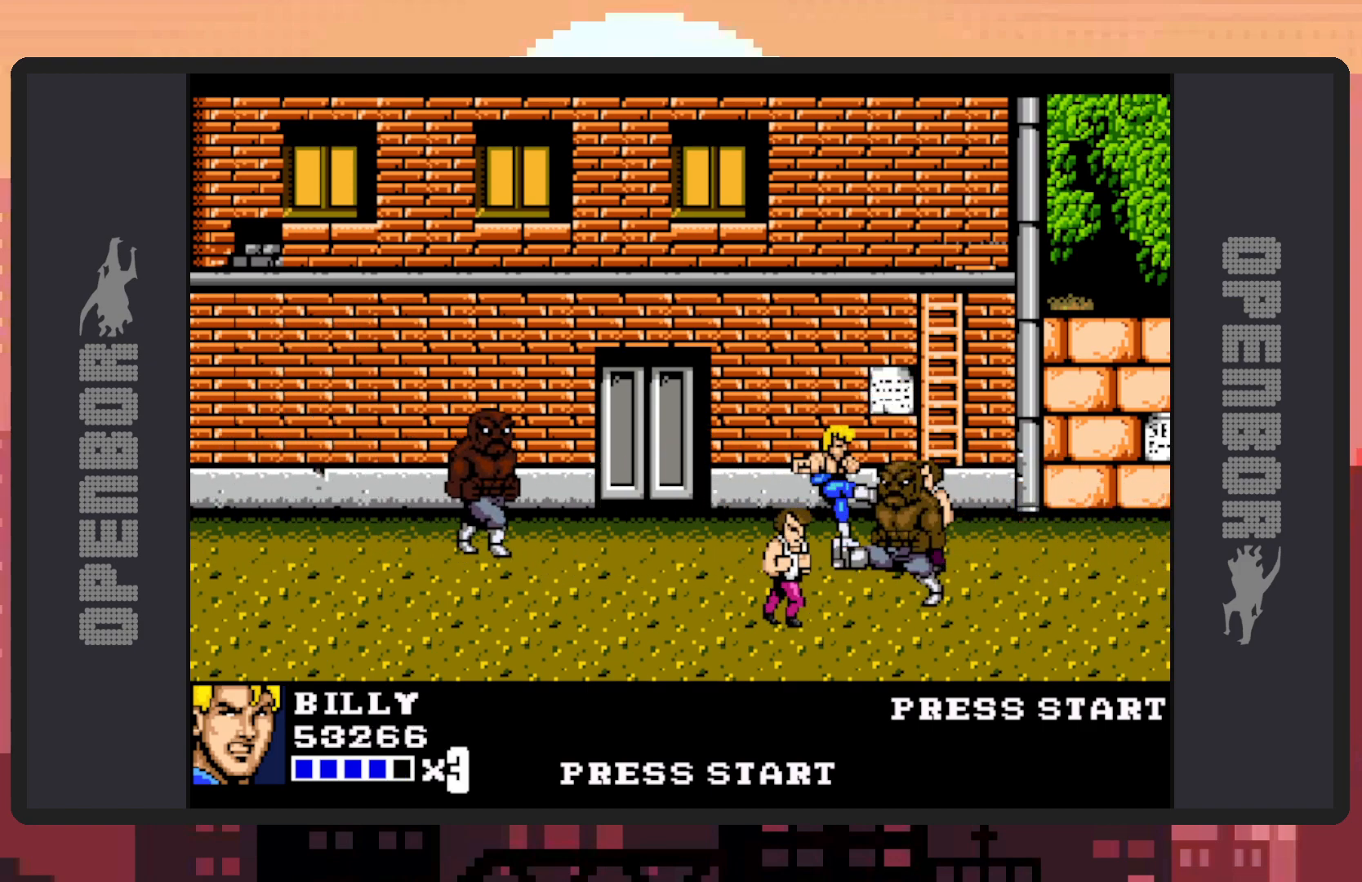
{"buttons": [], "events": [[66, "A", "up"]]}
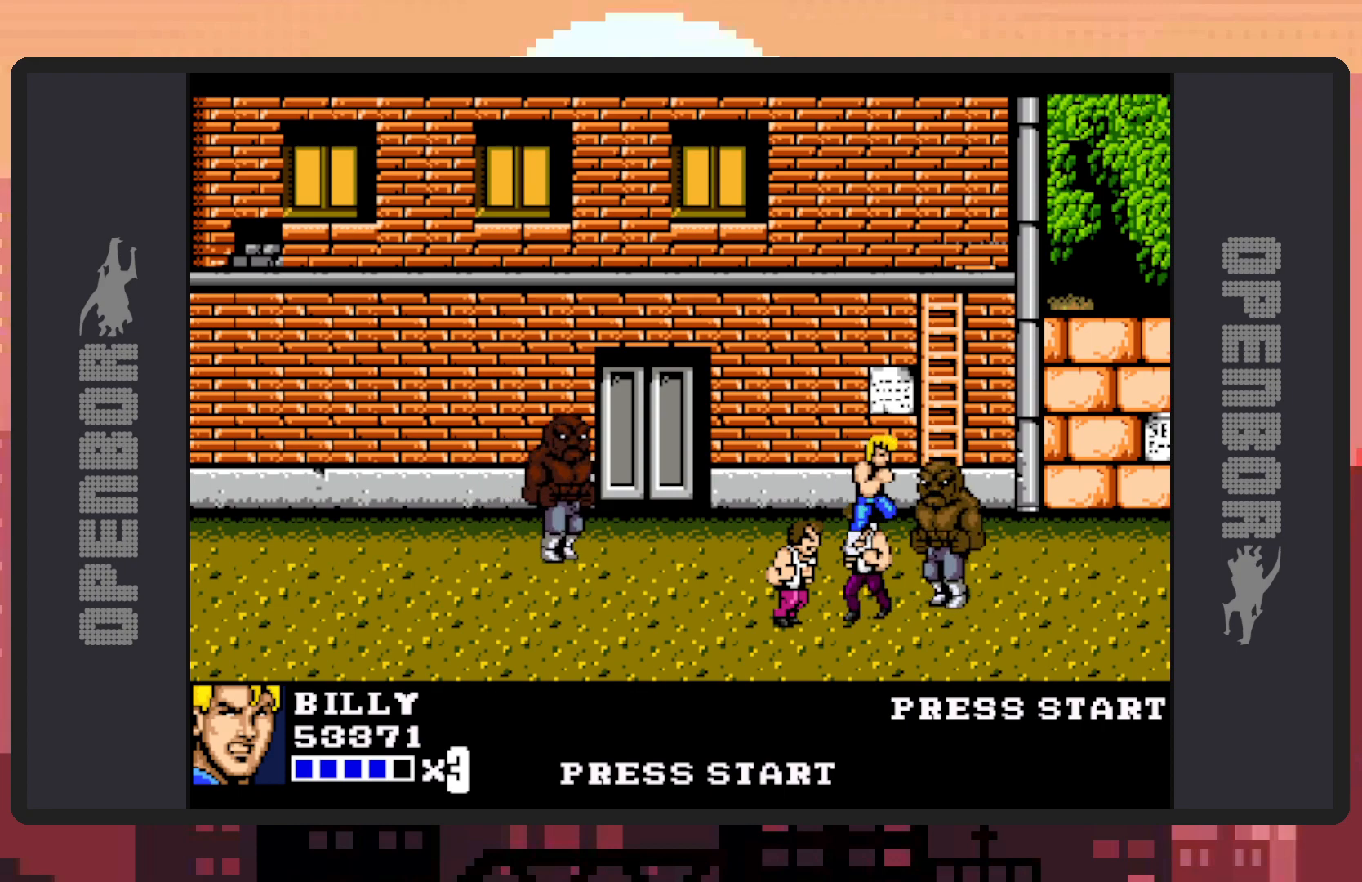
{"buttons": ["A"], "events": [[150, "DPAD_LEFT", "down"], [234, "DPAD_UP", "down"], [317, "DPAD_UP", "up"], [367, "A", "down"], [367, "DPAD_LEFT", "up"]]}
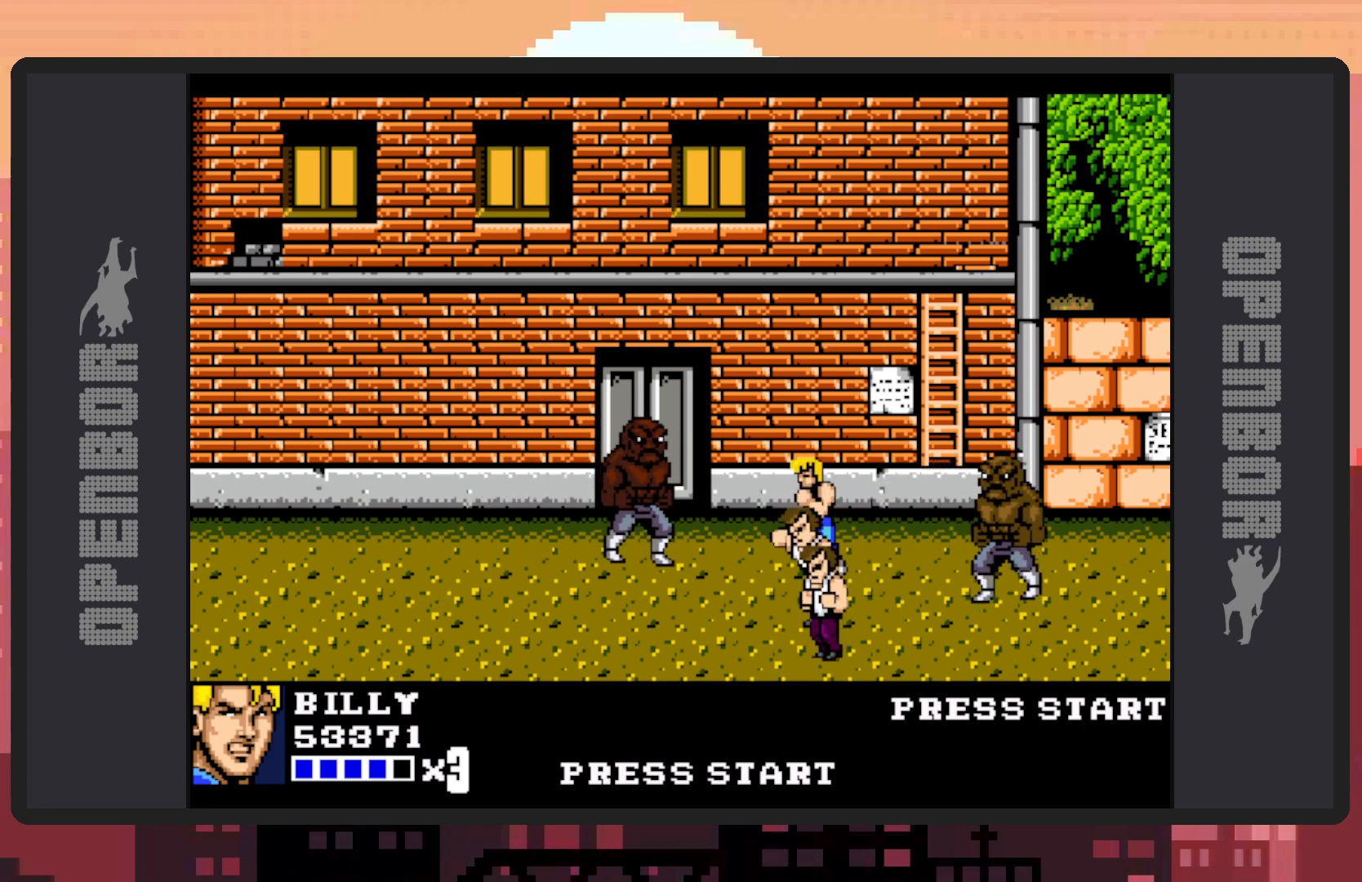
{"buttons": [], "events": [[100, "A", "up"]]}
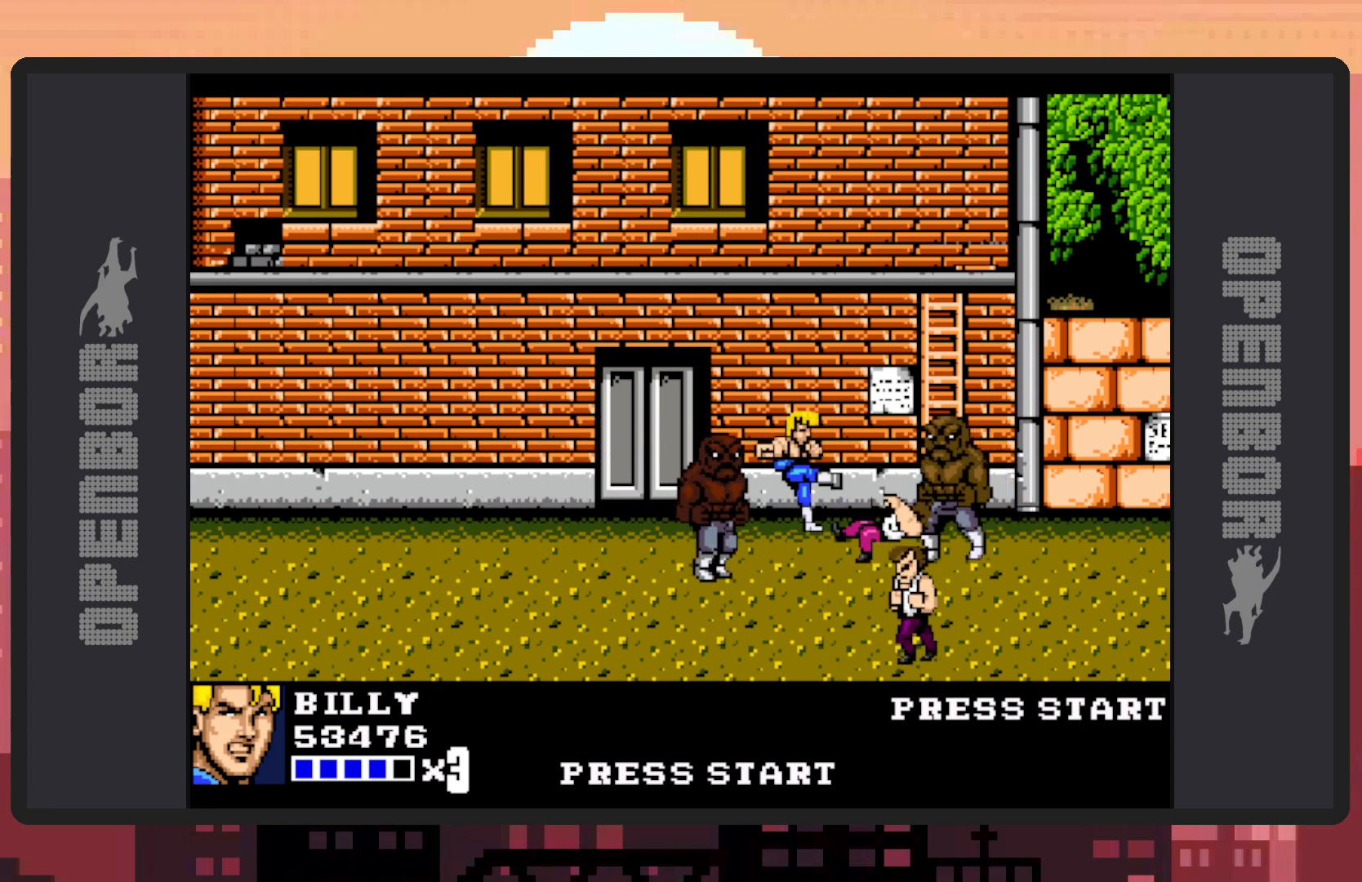
{"buttons": ["DPAD_UP", "DPAD_LEFT"], "events": [[117, "DPAD_LEFT", "down"], [217, "DPAD_UP", "down"]]}
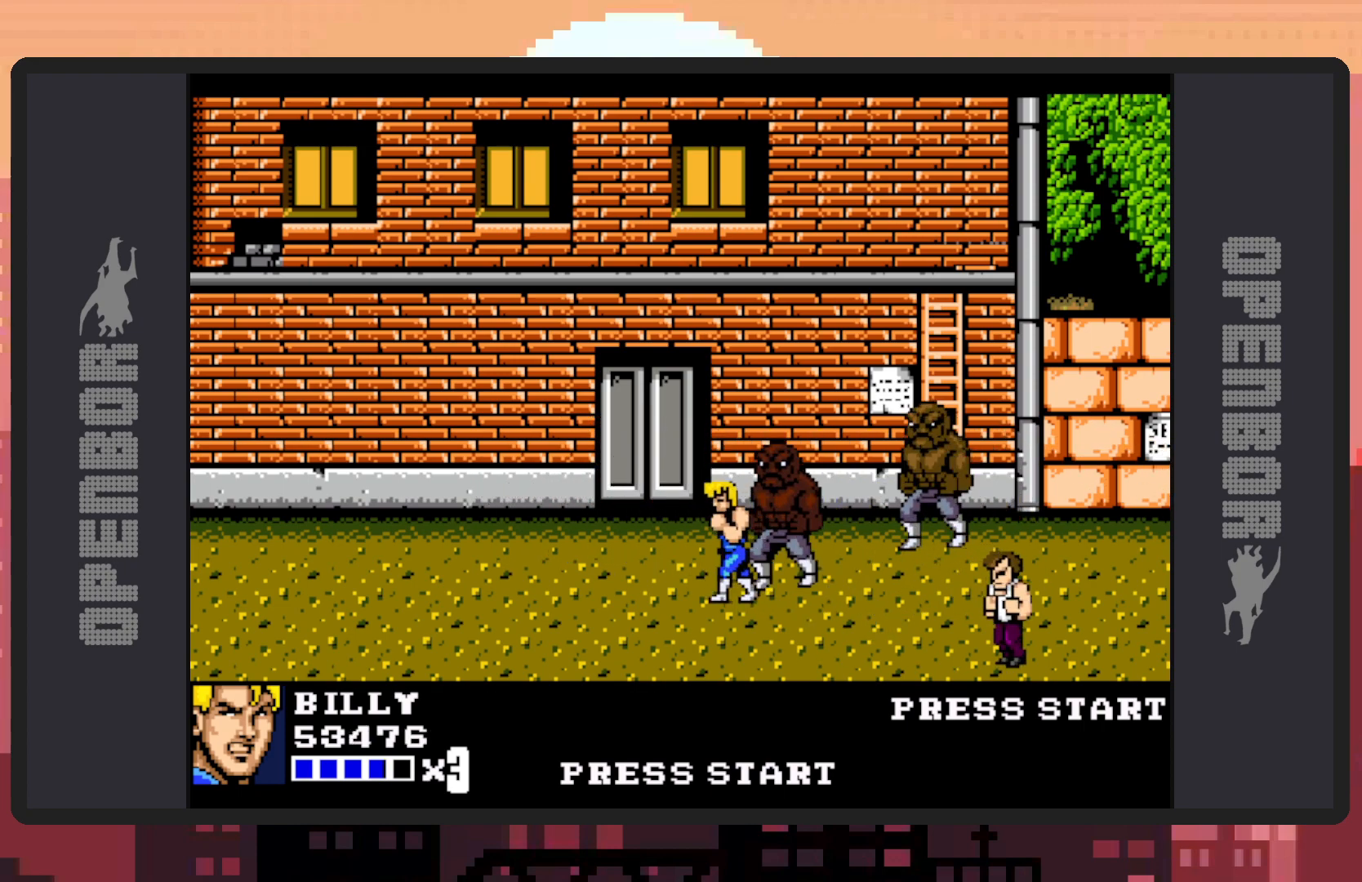
{"buttons": [], "events": [[16, "DPAD_LEFT", "up"], [50, "DPAD_RIGHT", "down"], [83, "DPAD_UP", "up"], [100, "Y", "down"], [150, "Y", "up"], [200, "Y", "down"], [233, "Y", "up"], [283, "Y", "down"], [317, "DPAD_RIGHT", "up"], [317, "Y", "up"], [367, "Y", "down"], [417, "Y", "up"], [484, "Y", "down"], [500, "Y", "up"]]}
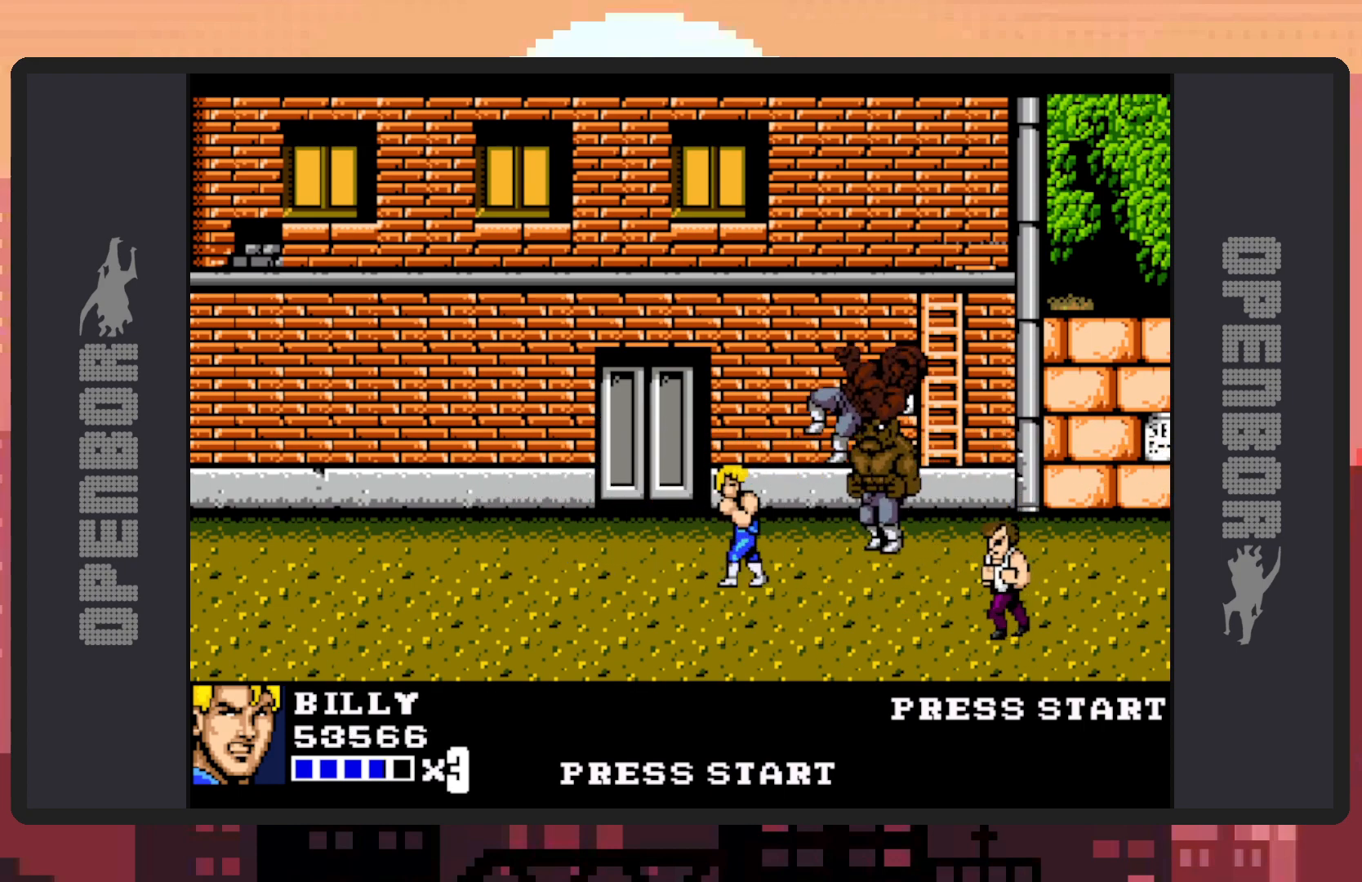
{"buttons": ["Y"], "events": [[50, "Y", "down"], [100, "Y", "up"], [134, "Y", "down"], [184, "Y", "up"], [217, "Y", "down"], [267, "Y", "up"], [317, "Y", "down"], [367, "Y", "up"], [401, "Y", "down"], [467, "Y", "up"], [501, "Y", "down"]]}
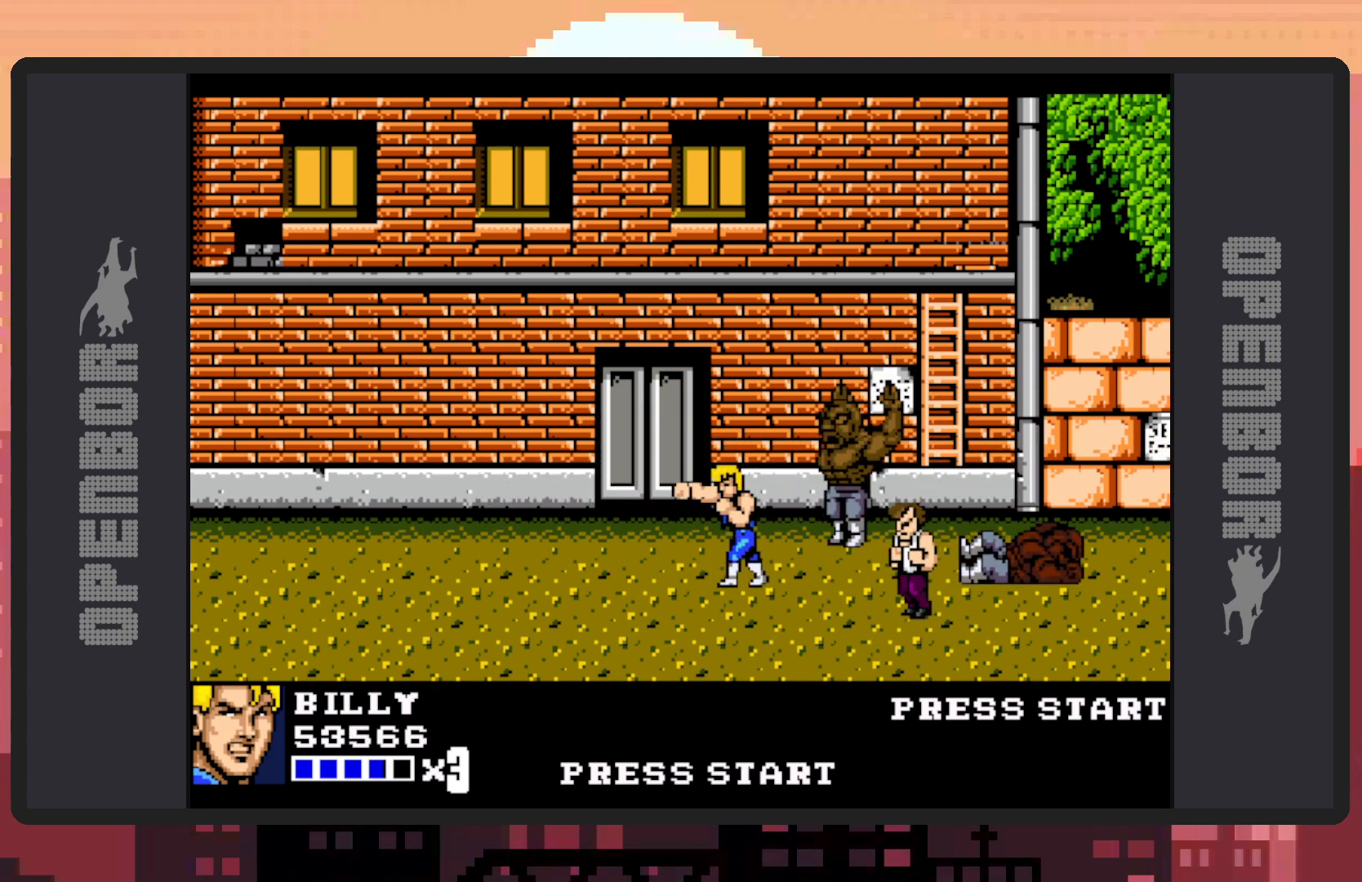
{"buttons": ["Y"], "events": [[16, "Y", "up"], [50, "DPAD_UP", "down"], [83, "DPAD_LEFT", "down"], [233, "DPAD_LEFT", "up"], [250, "DPAD_RIGHT", "down"], [283, "DPAD_UP", "up"], [300, "Y", "down"], [350, "Y", "up"], [400, "Y", "down"], [450, "Y", "up"], [484, "Y", "down"], [500, "DPAD_RIGHT", "up"]]}
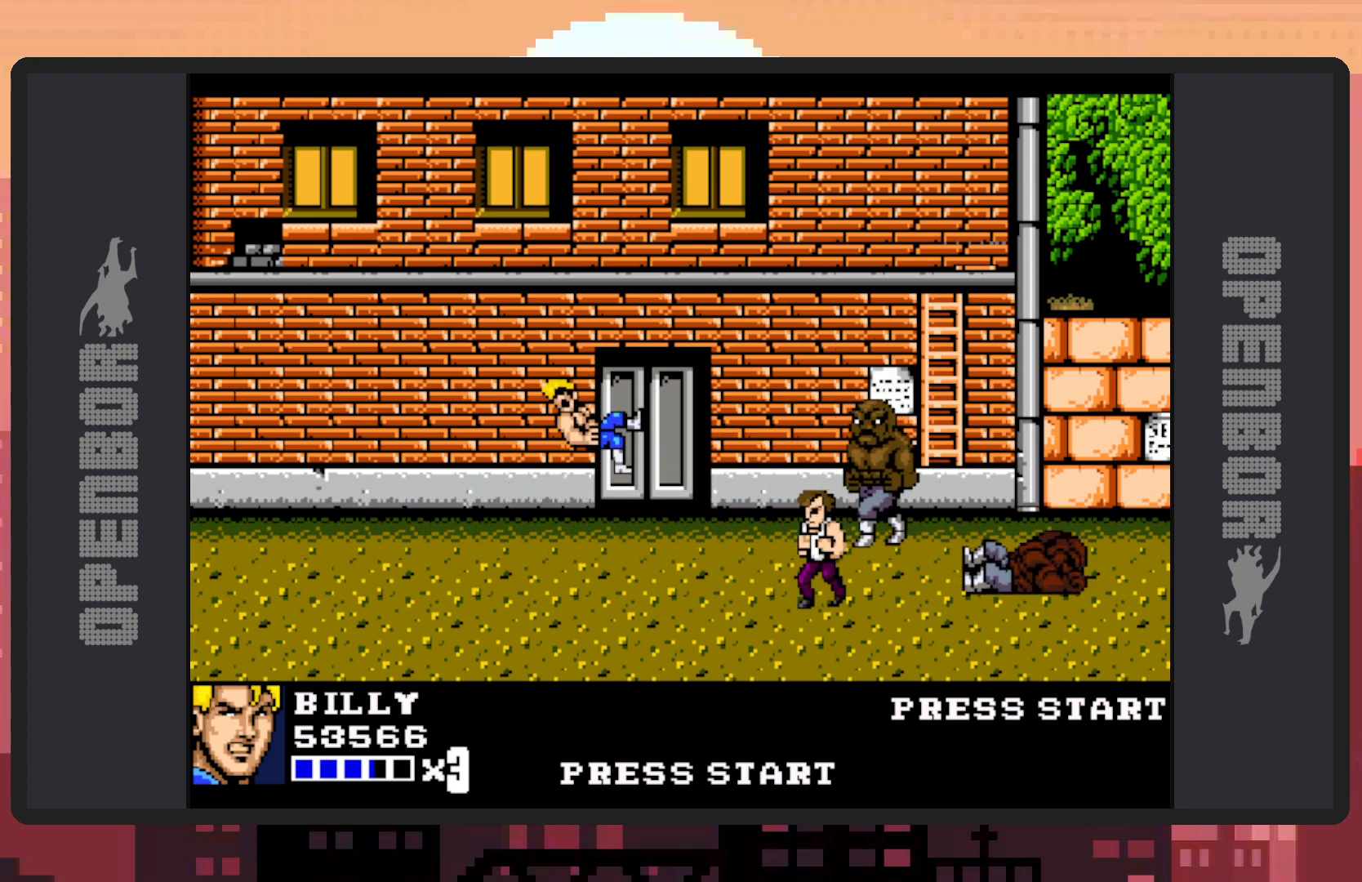
{"buttons": [], "events": [[34, "Y", "up"]]}
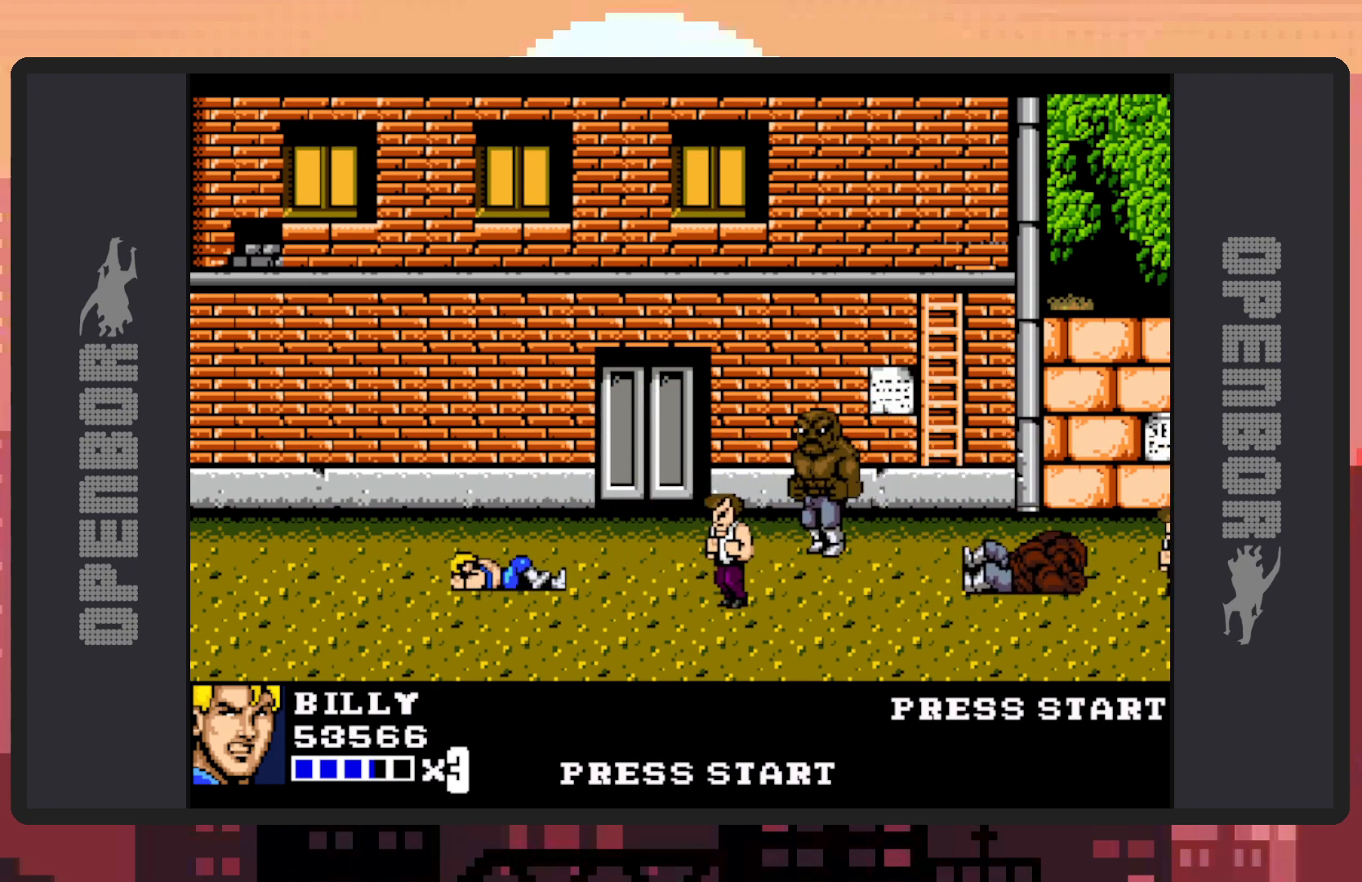
{"buttons": ["DPAD_RIGHT"], "events": [[83, "DPAD_DOWN", "down"], [367, "DPAD_RIGHT", "down"], [434, "DPAD_DOWN", "up"]]}
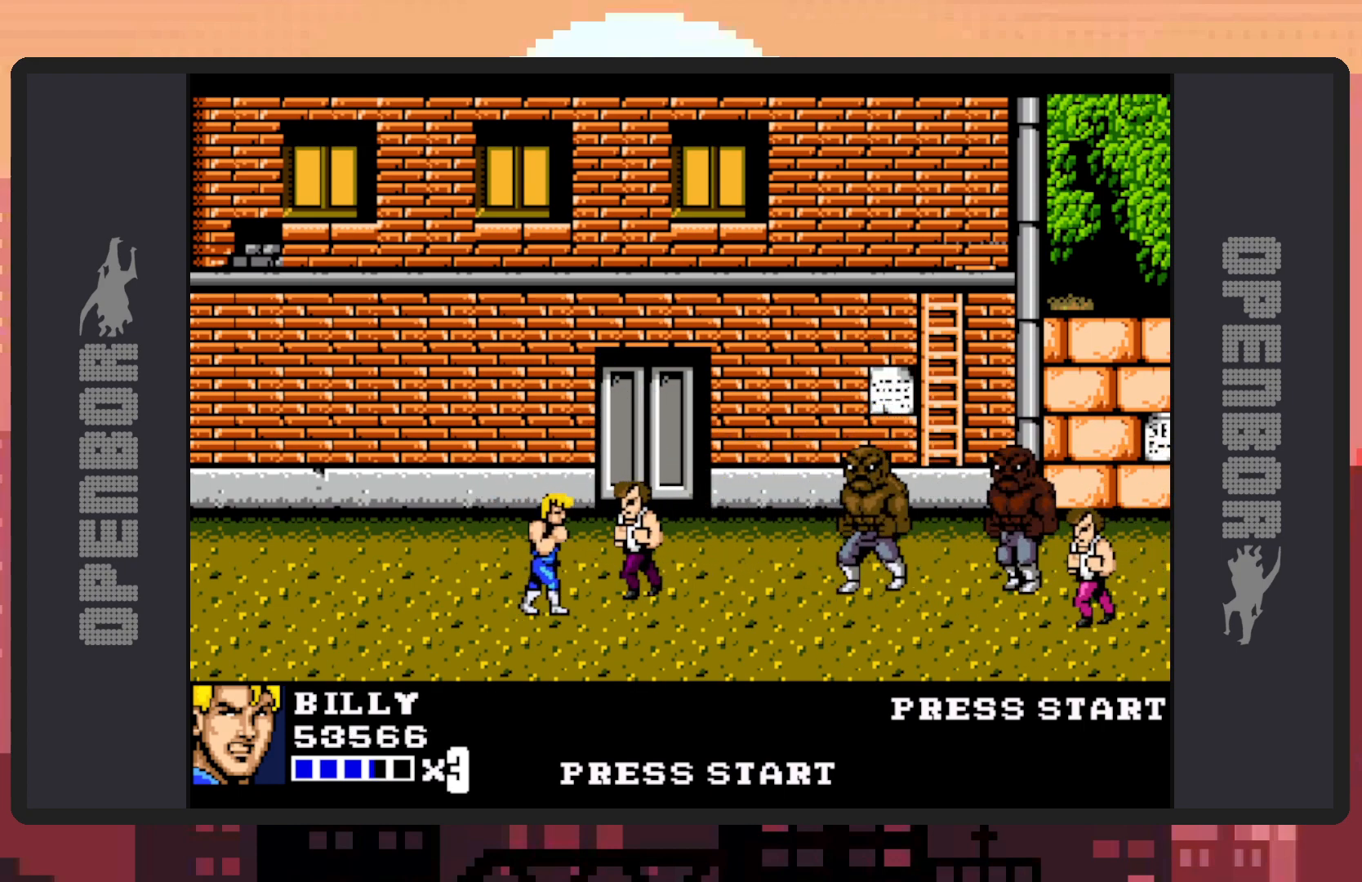
{"buttons": ["Y"], "events": [[34, "Y", "down"], [67, "Y", "up"], [117, "Y", "down"], [167, "DPAD_RIGHT", "up"], [167, "Y", "up"], [217, "Y", "down"], [251, "Y", "up"], [301, "Y", "down"], [351, "Y", "up"], [384, "Y", "down"], [434, "Y", "up"], [484, "Y", "down"]]}
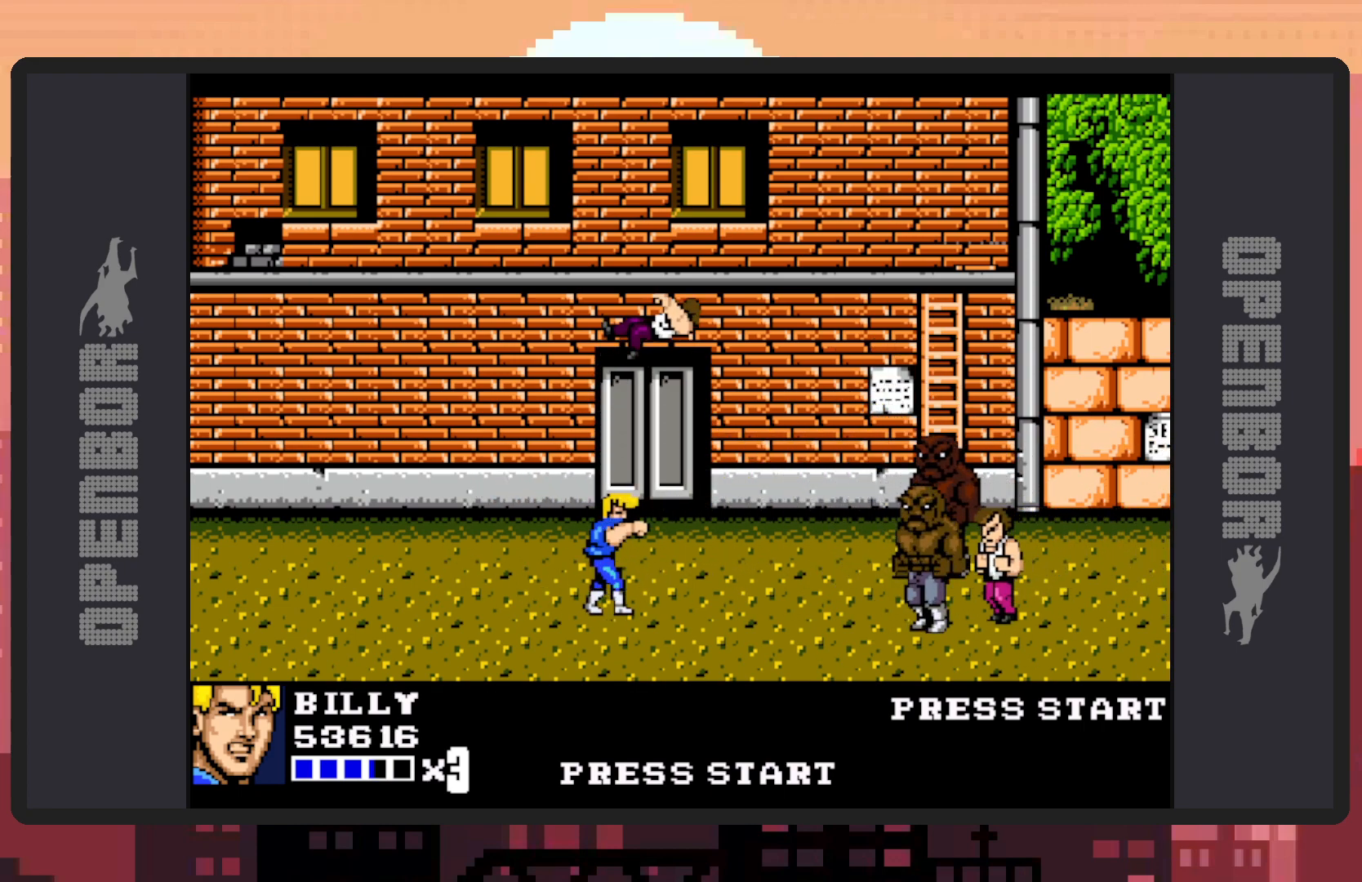
{"buttons": ["DPAD_DOWN", "DPAD_RIGHT"], "events": [[33, "Y", "up"], [66, "Y", "down"], [117, "Y", "up"], [150, "Y", "down"], [200, "Y", "up"], [250, "DPAD_LEFT", "down"], [400, "DPAD_DOWN", "down"], [417, "DPAD_LEFT", "up"], [434, "DPAD_RIGHT", "down"]]}
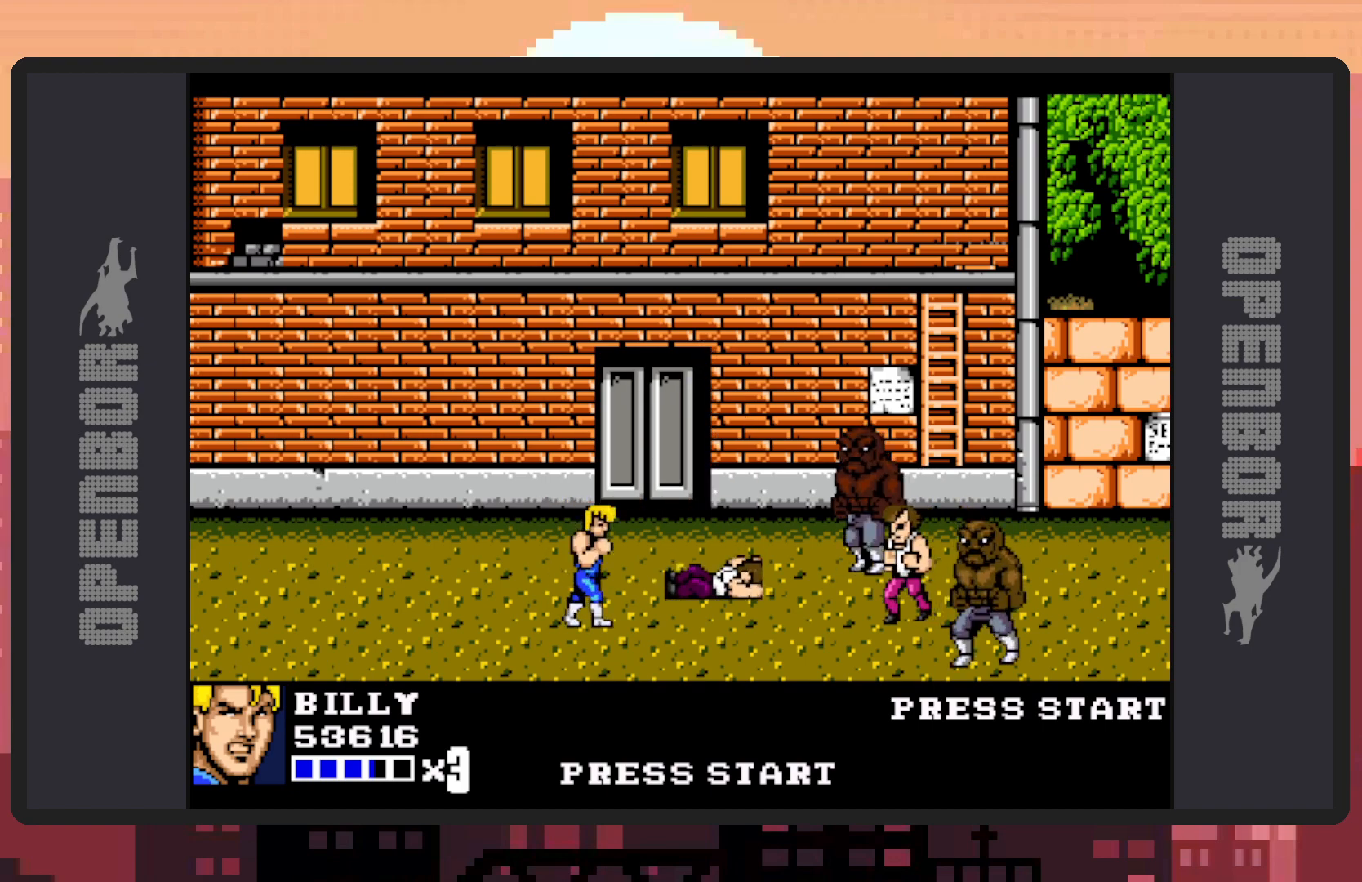
{"buttons": ["DPAD_RIGHT"], "events": [[67, "DPAD_DOWN", "up"], [184, "DPAD_UP", "down"], [267, "DPAD_RIGHT", "up"], [301, "DPAD_RIGHT", "down"], [434, "DPAD_UP", "up"], [434, "Y", "down"], [501, "Y", "up"]]}
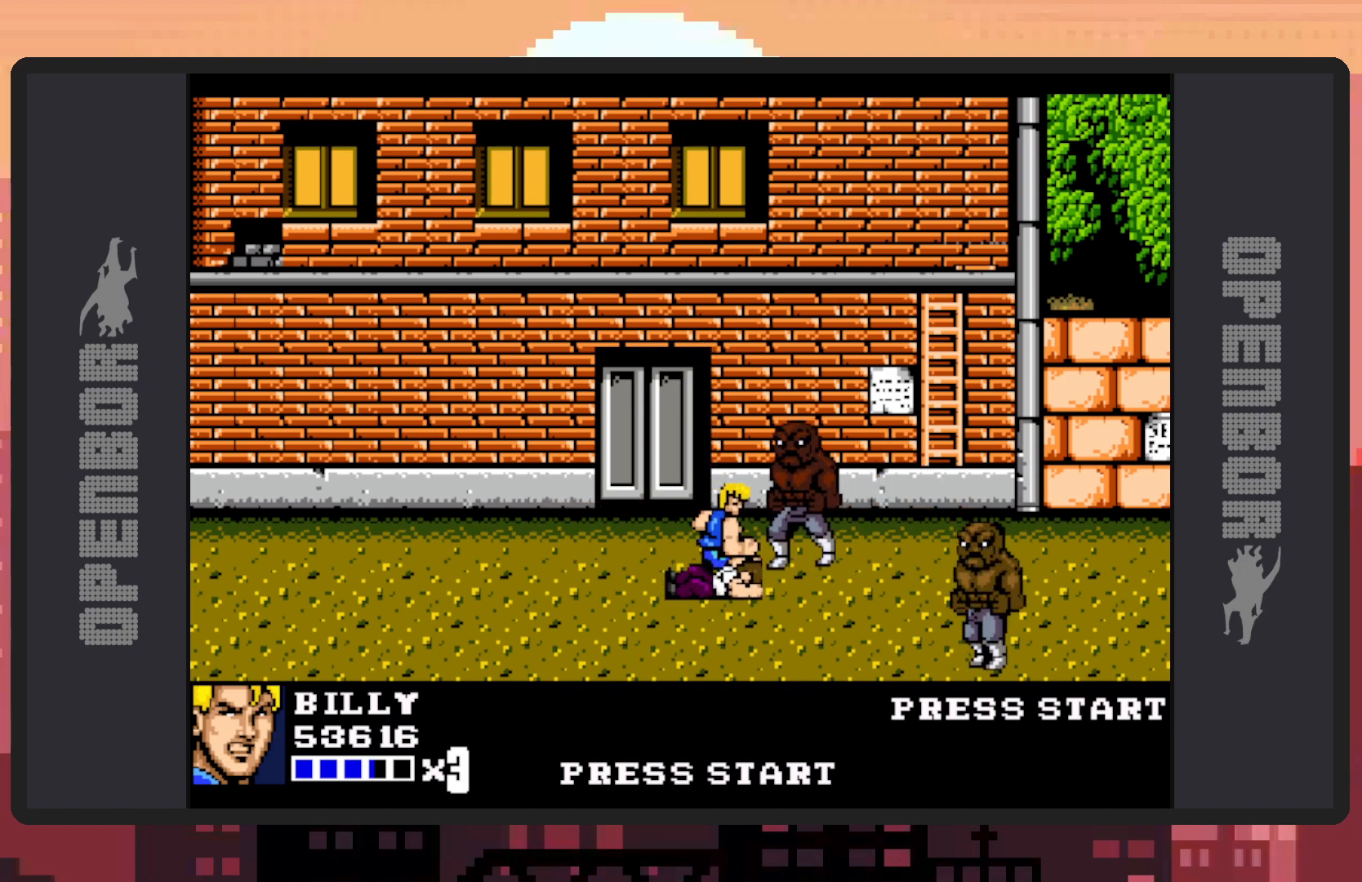
{"buttons": ["Y"], "events": [[33, "DPAD_RIGHT", "up"], [33, "Y", "down"], [83, "Y", "up"], [117, "Y", "down"], [167, "Y", "up"], [217, "Y", "down"], [250, "Y", "up"], [317, "Y", "down"], [350, "Y", "up"], [383, "Y", "down"], [434, "Y", "up"], [484, "Y", "down"]]}
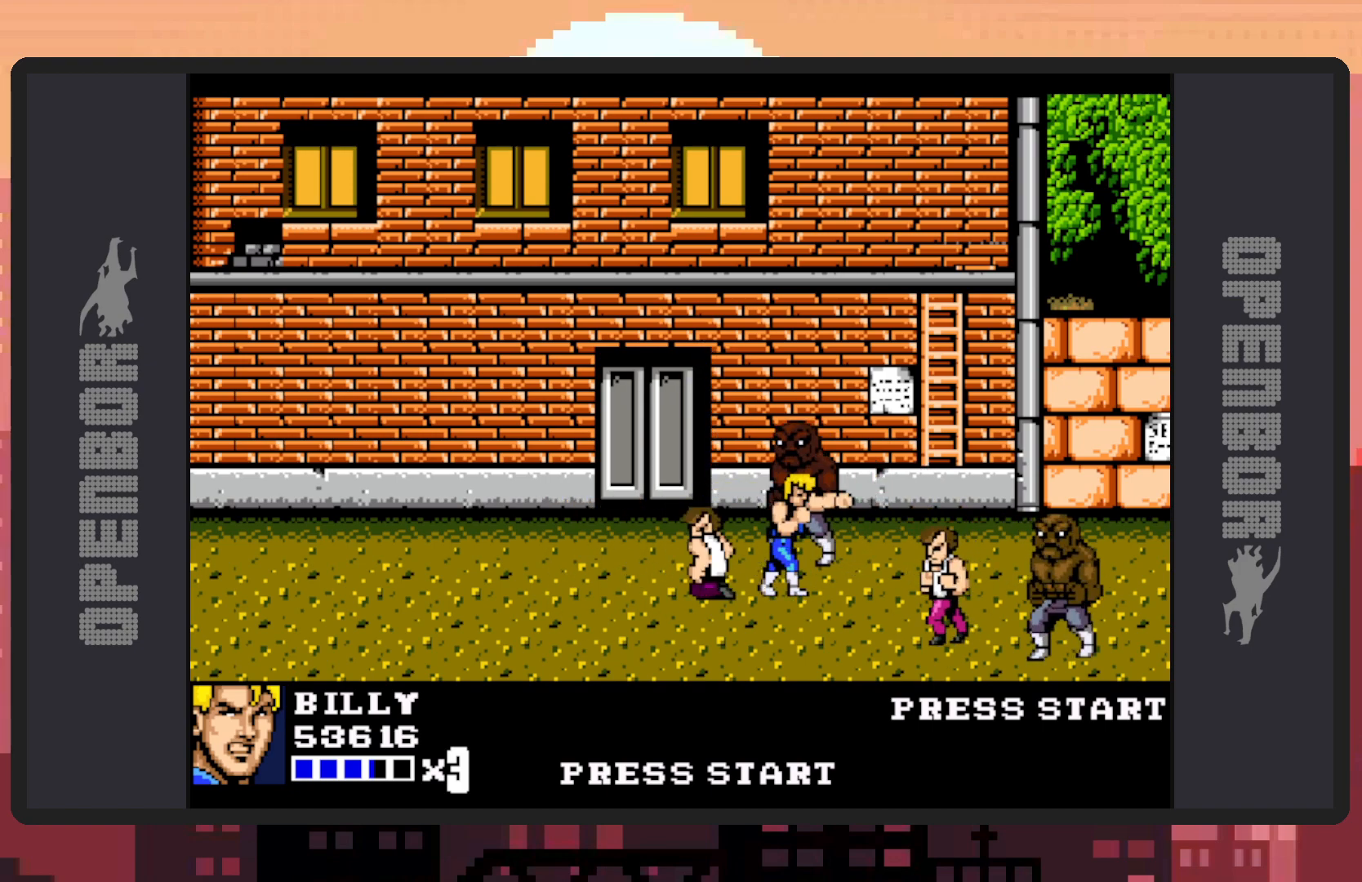
{"buttons": ["A", "DPAD_LEFT"], "events": [[34, "Y", "up"], [67, "Y", "down"], [117, "Y", "up"], [150, "DPAD_LEFT", "down"], [150, "Y", "down"], [184, "Y", "up"], [301, "DPAD_UP", "down"], [384, "DPAD_UP", "up"], [417, "A", "down"]]}
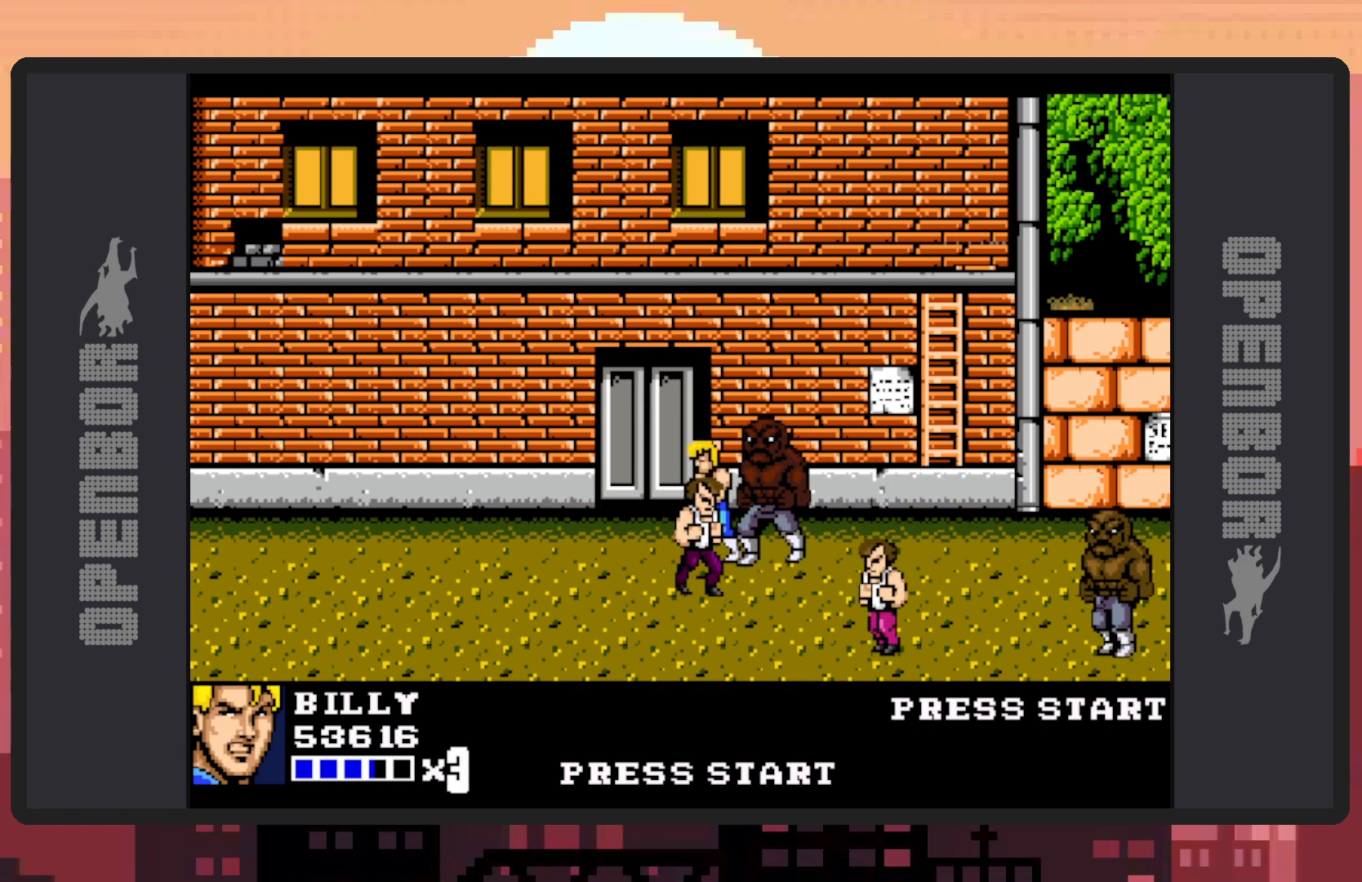
{"buttons": [], "events": [[50, "DPAD_LEFT", "up"], [133, "A", "up"]]}
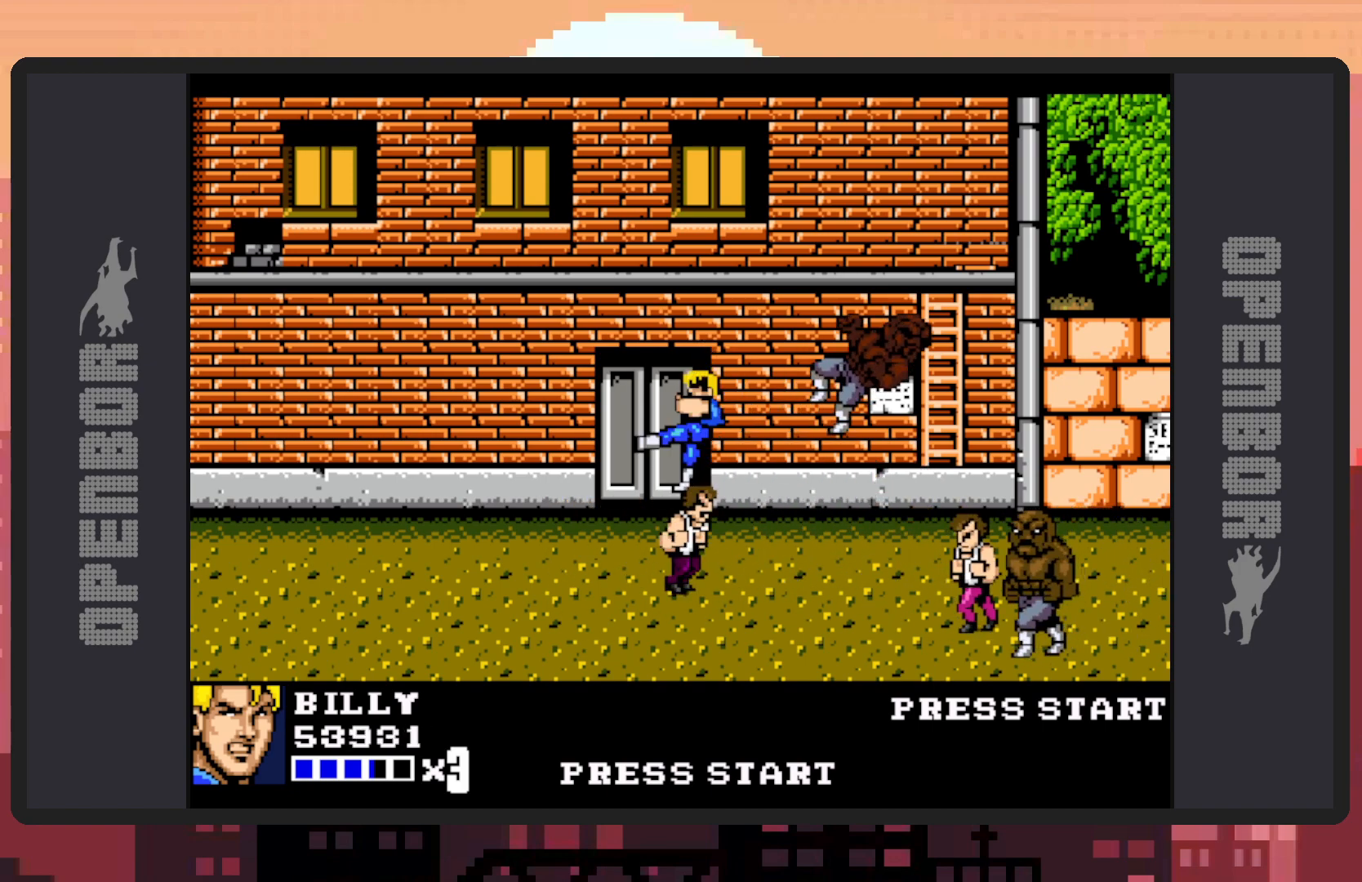
{"buttons": ["DPAD_LEFT"], "events": [[284, "DPAD_LEFT", "down"]]}
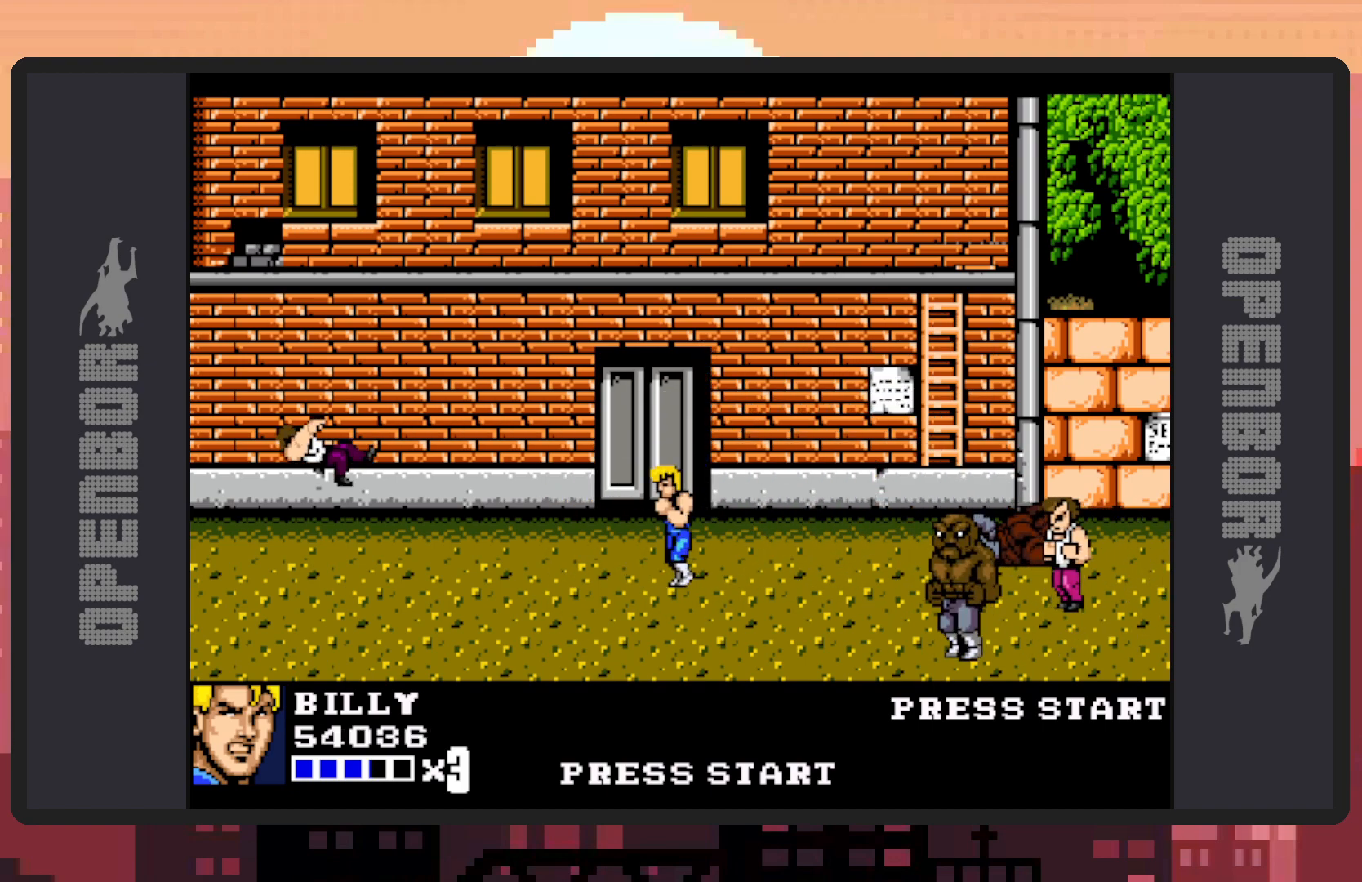
{"buttons": ["DPAD_DOWN", "DPAD_RIGHT"], "events": [[50, "DPAD_LEFT", "up"], [83, "DPAD_DOWN", "down"], [300, "DPAD_RIGHT", "down"]]}
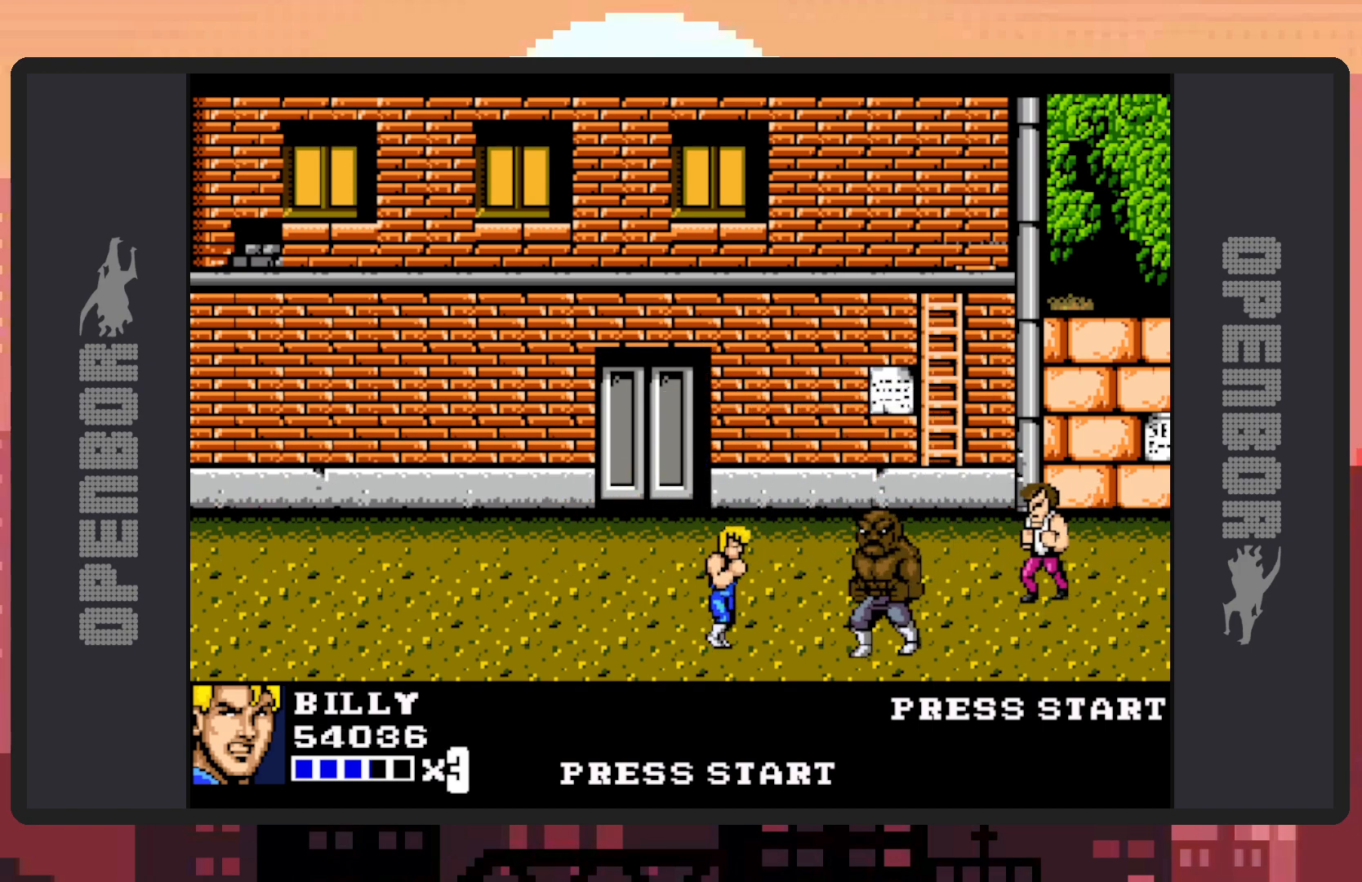
{"buttons": [], "events": [[100, "Y", "down"], [117, "DPAD_DOWN", "up"], [150, "Y", "up"], [200, "Y", "down"], [251, "DPAD_RIGHT", "up"], [251, "Y", "up"], [284, "Y", "down"], [334, "Y", "up"], [367, "Y", "down"], [417, "Y", "up"], [467, "Y", "down"], [501, "Y", "up"]]}
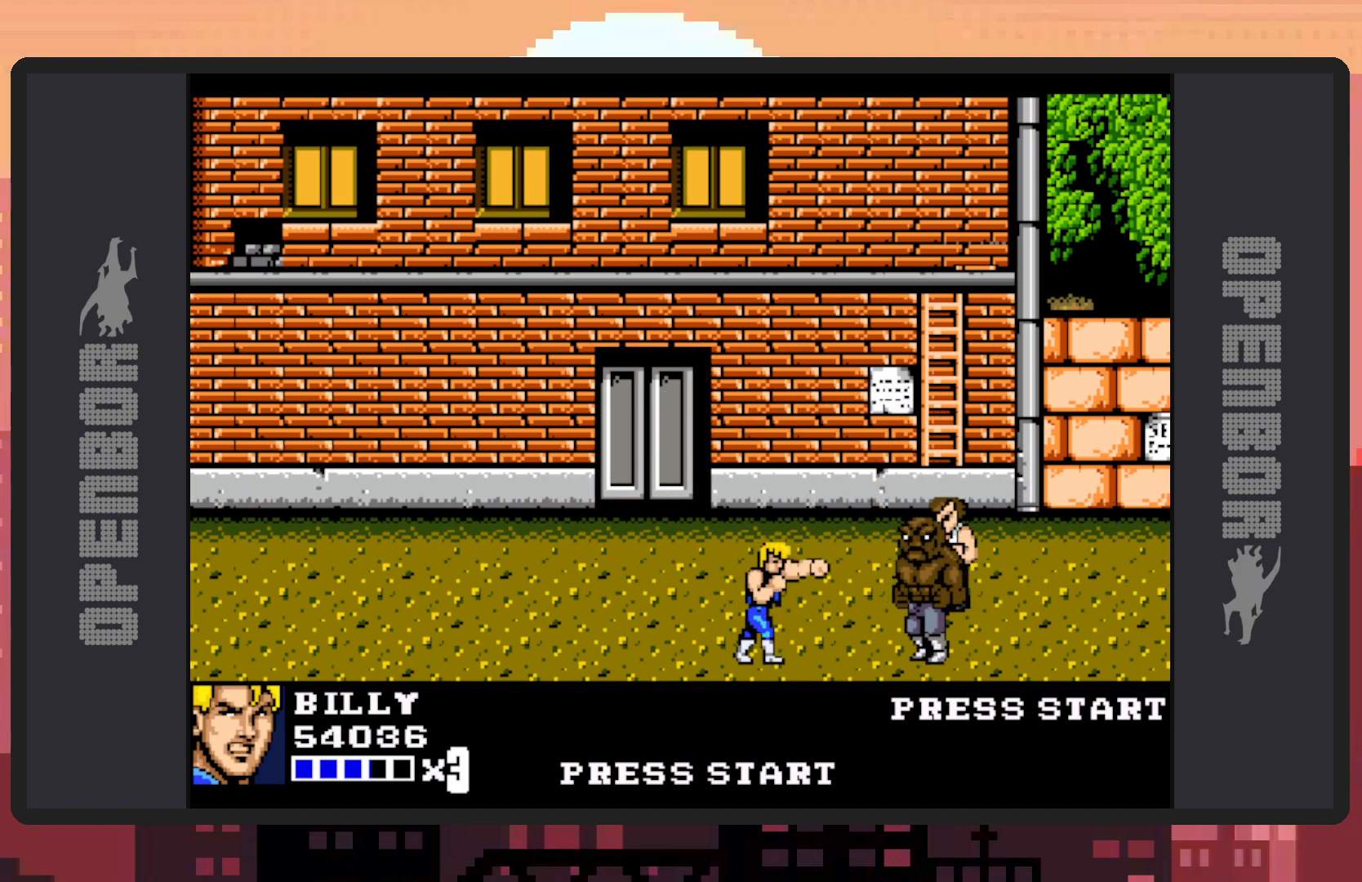
{"buttons": ["DPAD_RIGHT"], "events": [[50, "Y", "down"], [100, "Y", "up"], [300, "DPAD_LEFT", "down"], [317, "DPAD_UP", "down"], [400, "DPAD_LEFT", "up"], [417, "DPAD_RIGHT", "down"], [434, "DPAD_UP", "up"]]}
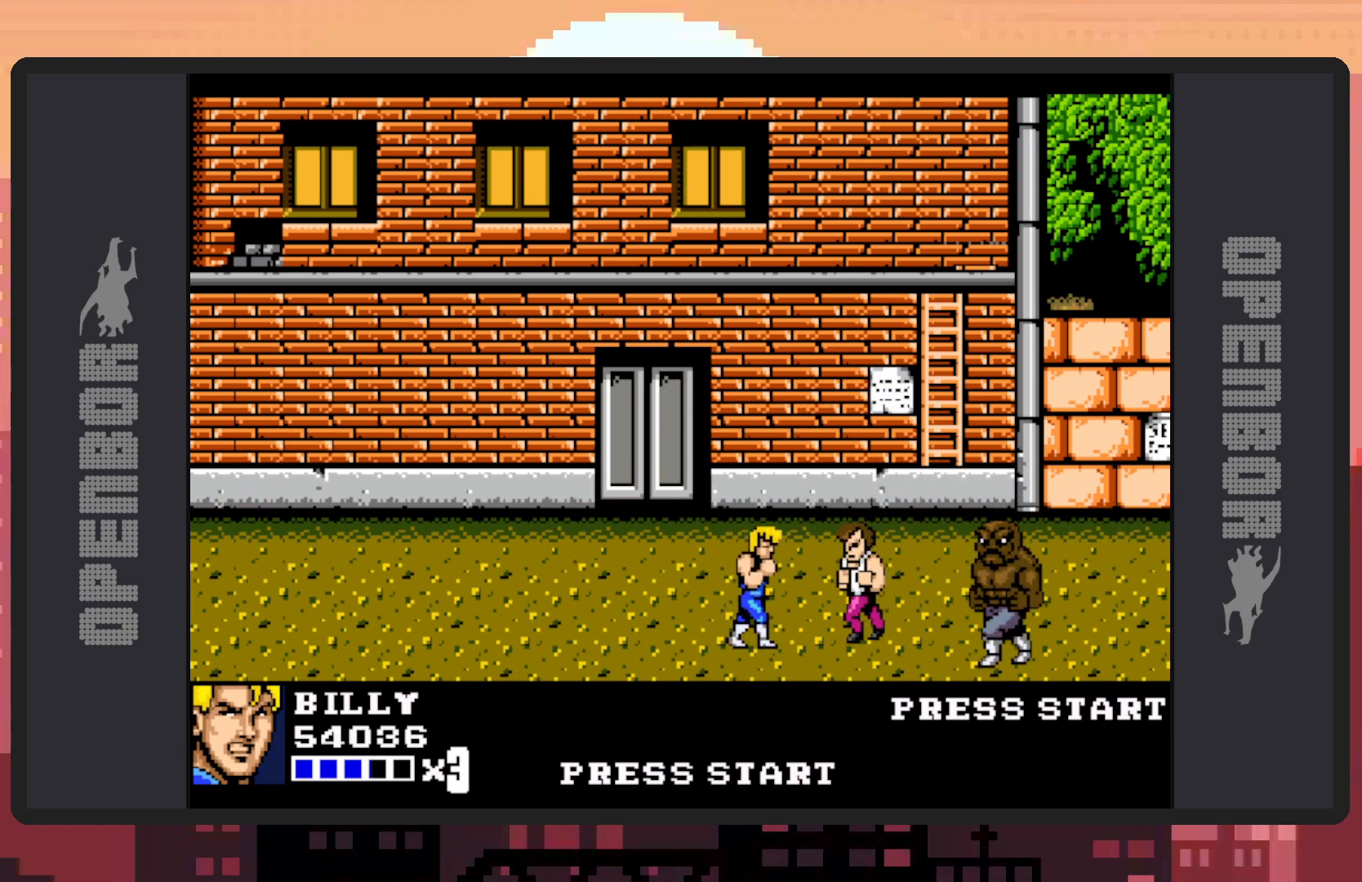
{"buttons": [], "events": [[84, "A", "down"], [234, "DPAD_RIGHT", "up"], [434, "A", "up"]]}
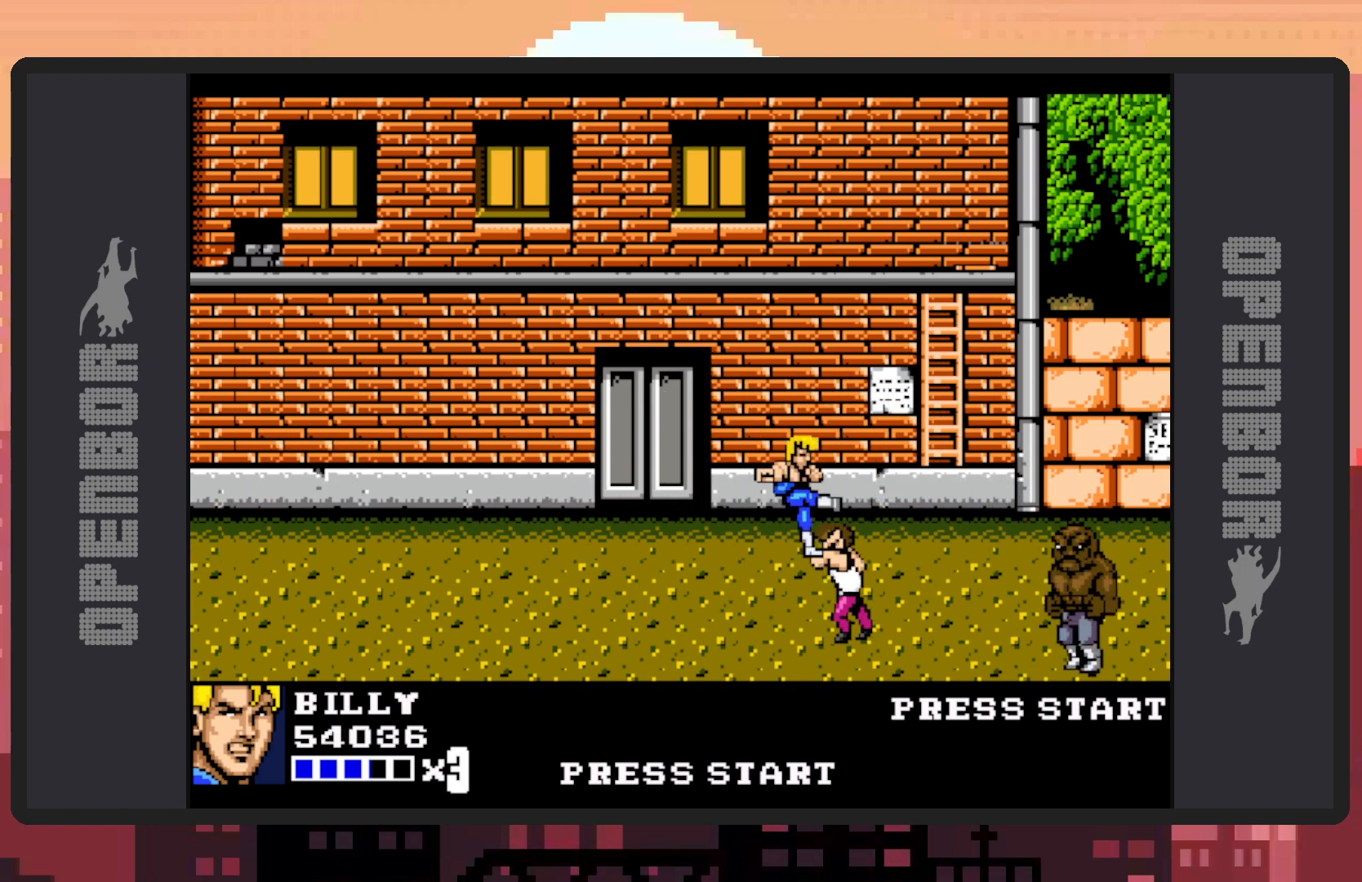
{"buttons": ["DPAD_RIGHT"], "events": [[434, "DPAD_RIGHT", "down"]]}
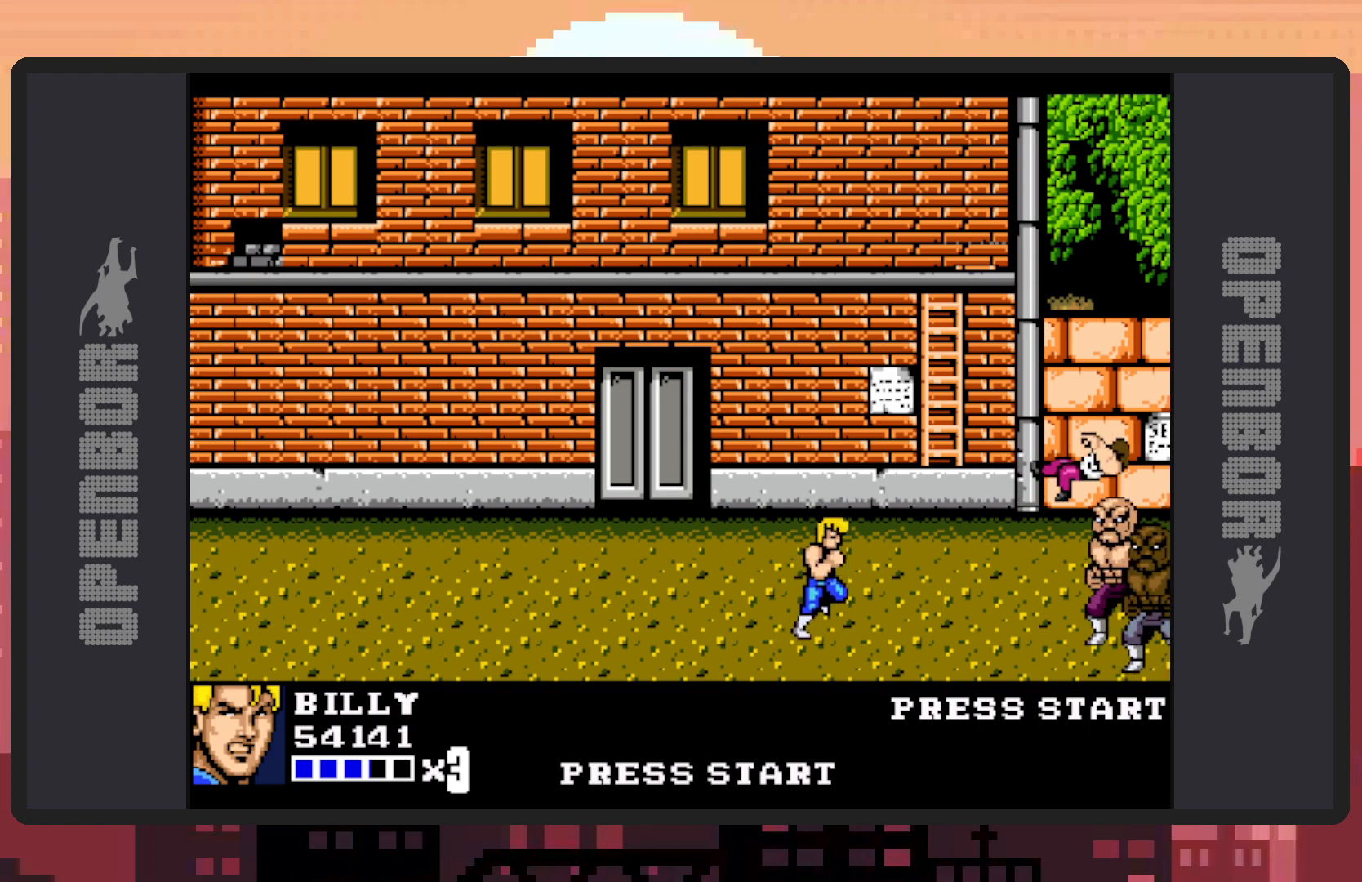
{"buttons": ["DPAD_RIGHT"], "events": []}
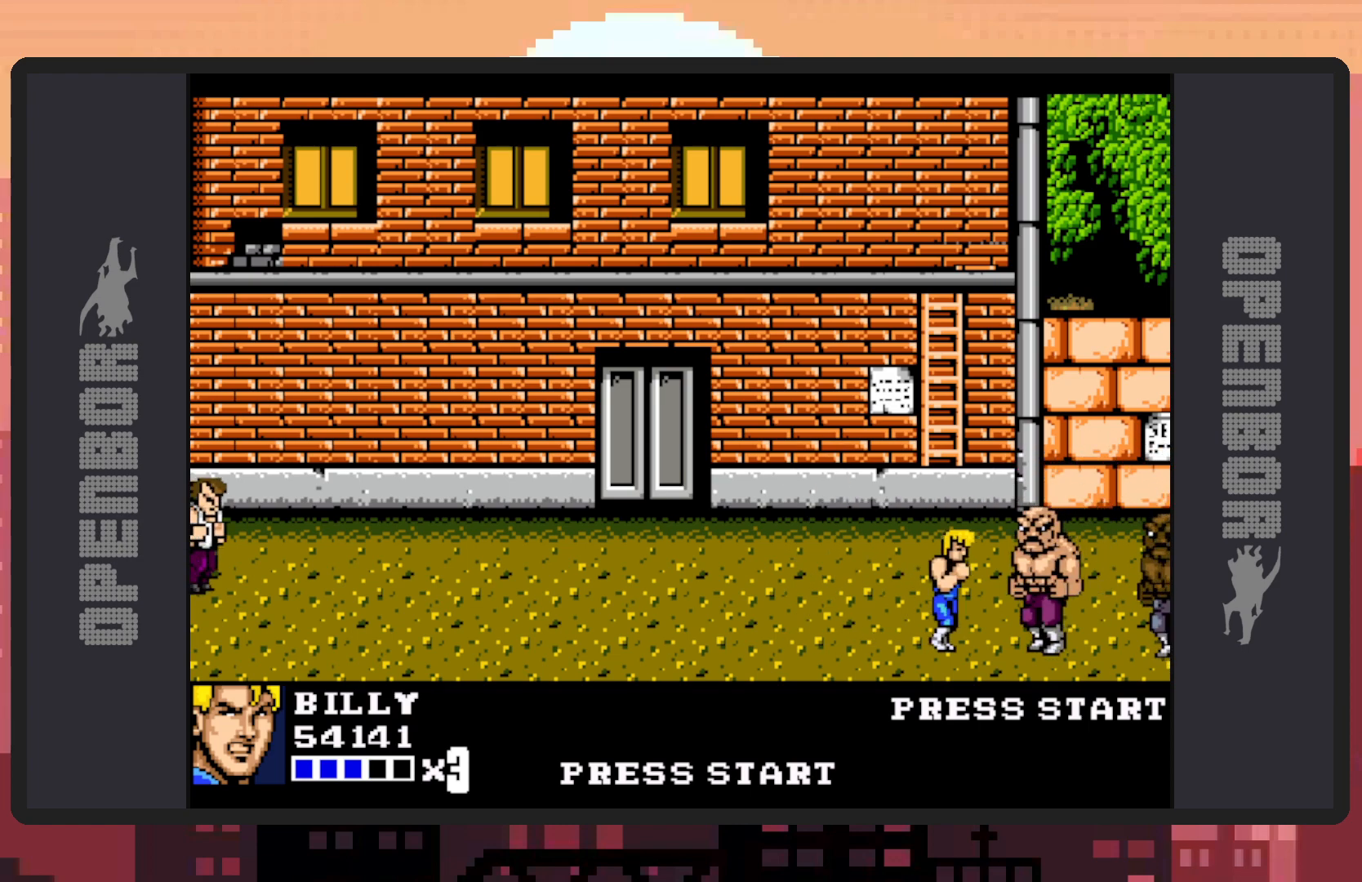
{"buttons": [], "events": [[100, "Y", "down"], [133, "Y", "up"], [167, "DPAD_RIGHT", "up"], [183, "Y", "down"], [233, "Y", "up"], [283, "Y", "down"], [333, "Y", "up"], [367, "Y", "down"], [400, "Y", "up"], [450, "Y", "down"], [500, "Y", "up"]]}